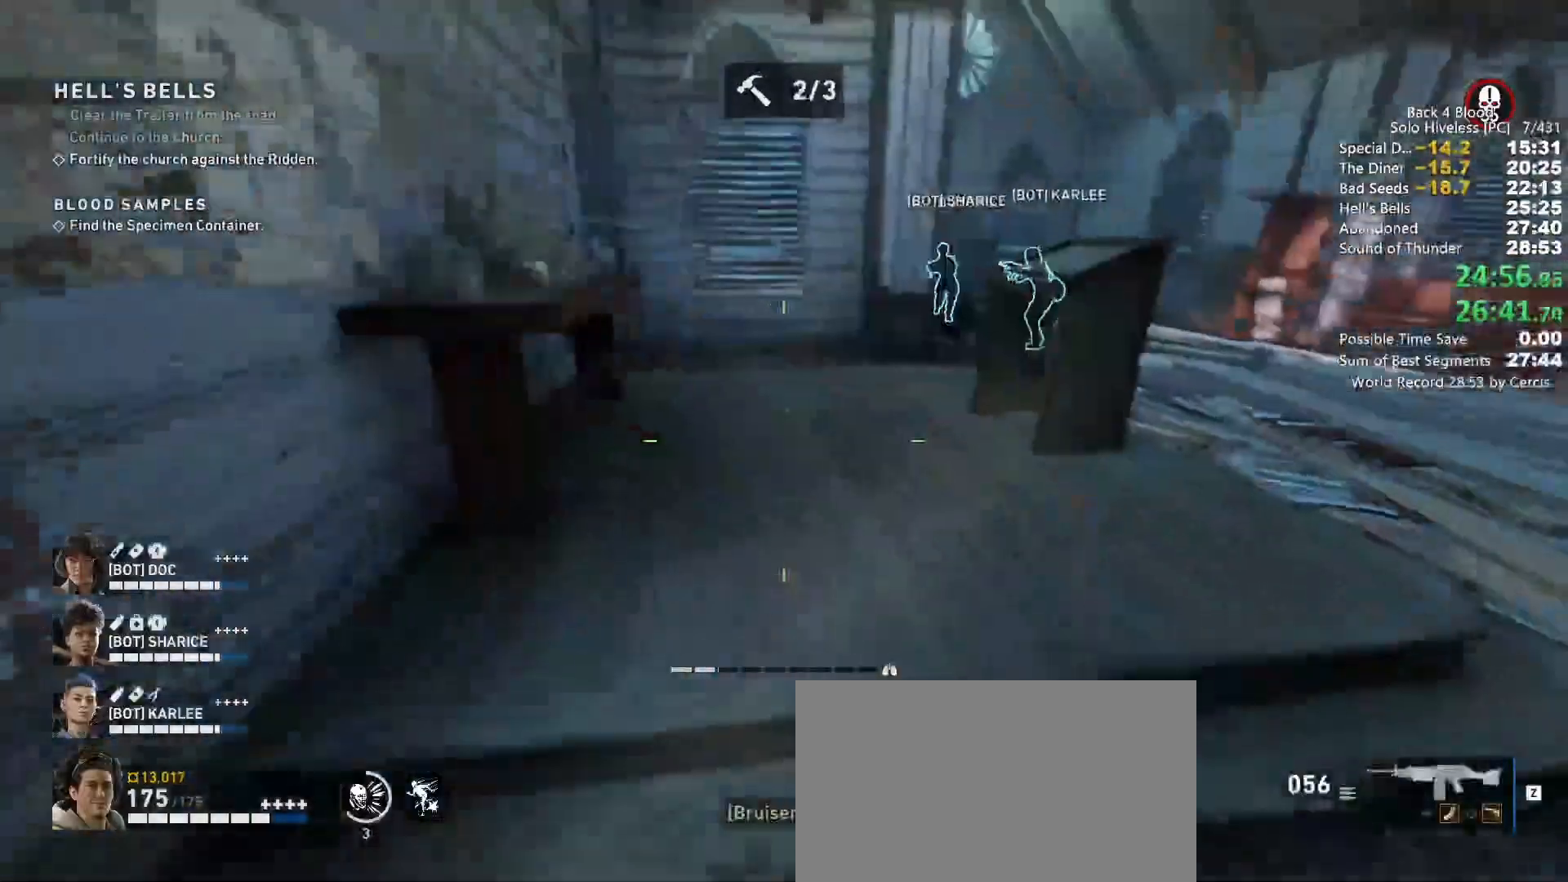
Gameplay with keyboard and mouse; each line is a JSON object with the keys and mouse buttons held at the frame after it. "events" lists presses ("down") and releases ("up") of "1", "2", "3", "4", "5", "a", "alt", "b", "c", "ctrl", "d", "e", "f", "g", "q", "r", "s", "shift", "space", "t", "tab", "tilde", "v", "w", "x", "z", "mouse_left", "mouse_wheel", "mouse_right", "mouse_mb4" and "mouse_mb5" between this image and that frame as [ms after this image, input, new state], when the widget could be followed in between. "mouse_left", "mouse_wheel", "mouse_right", "mouse_mb4", "mouse_mb5" = the "left", "wheel", "right", "mb4", "mb5" buttons of the "mouse" list. No other keys are recorded. "wheel" means that the mouse wheel is clicked or scrolled. Mouse movement is not recorded.
{"keys": ["w"], "mouse": [], "events": [[200, "e", "up"]]}
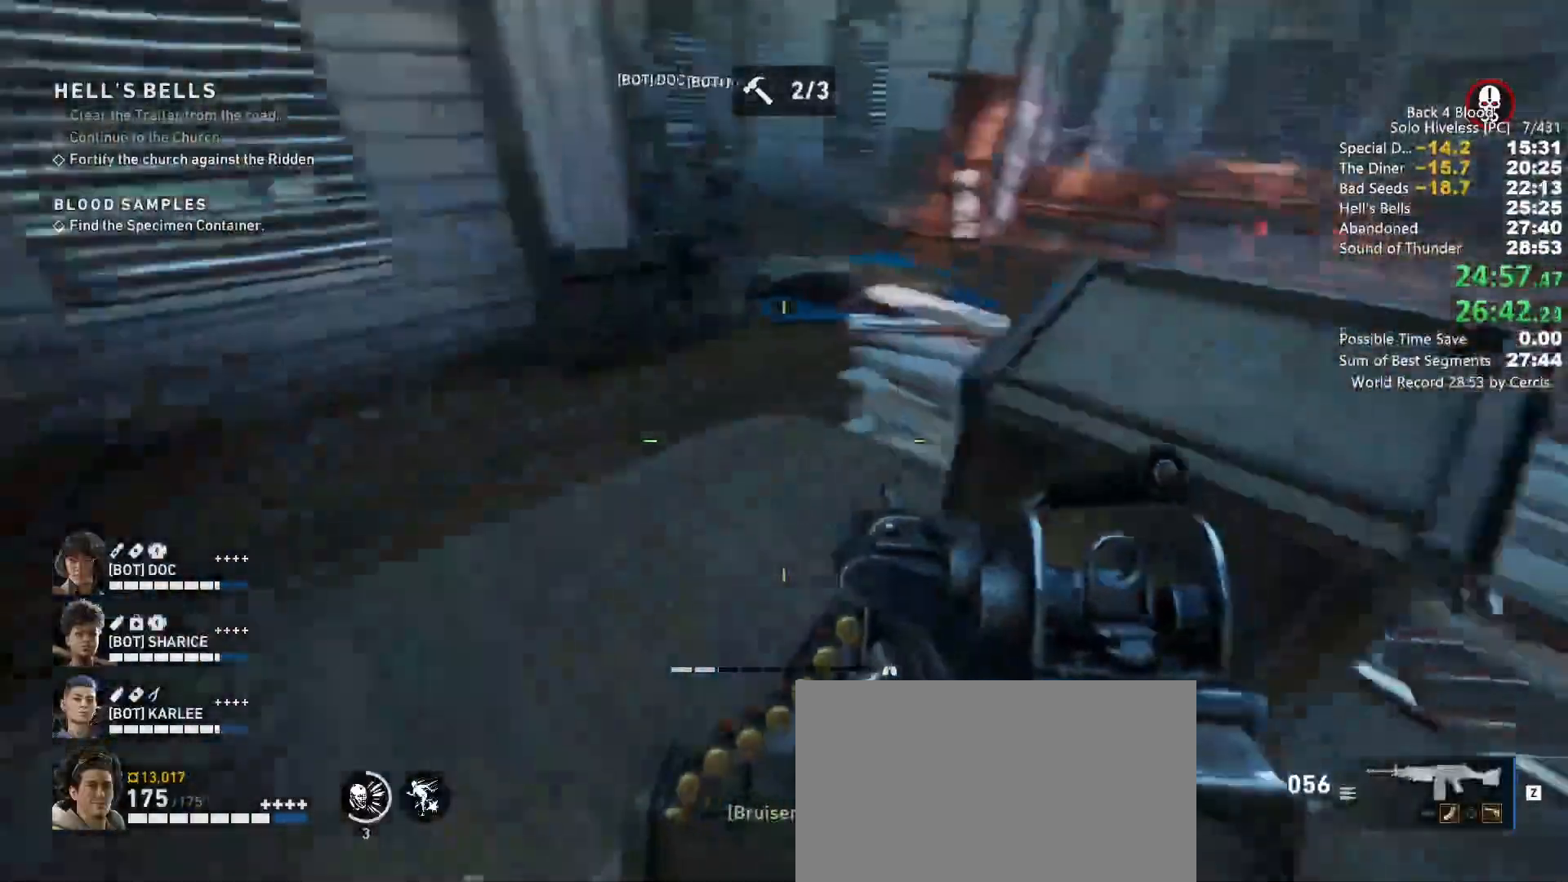
{"keys": ["e", "w"], "mouse": [], "events": [[67, "a", "down"], [167, "a", "up"], [267, "a", "down"], [300, "e", "down"], [433, "e", "up"], [500, "a", "up"], [500, "e", "down"]]}
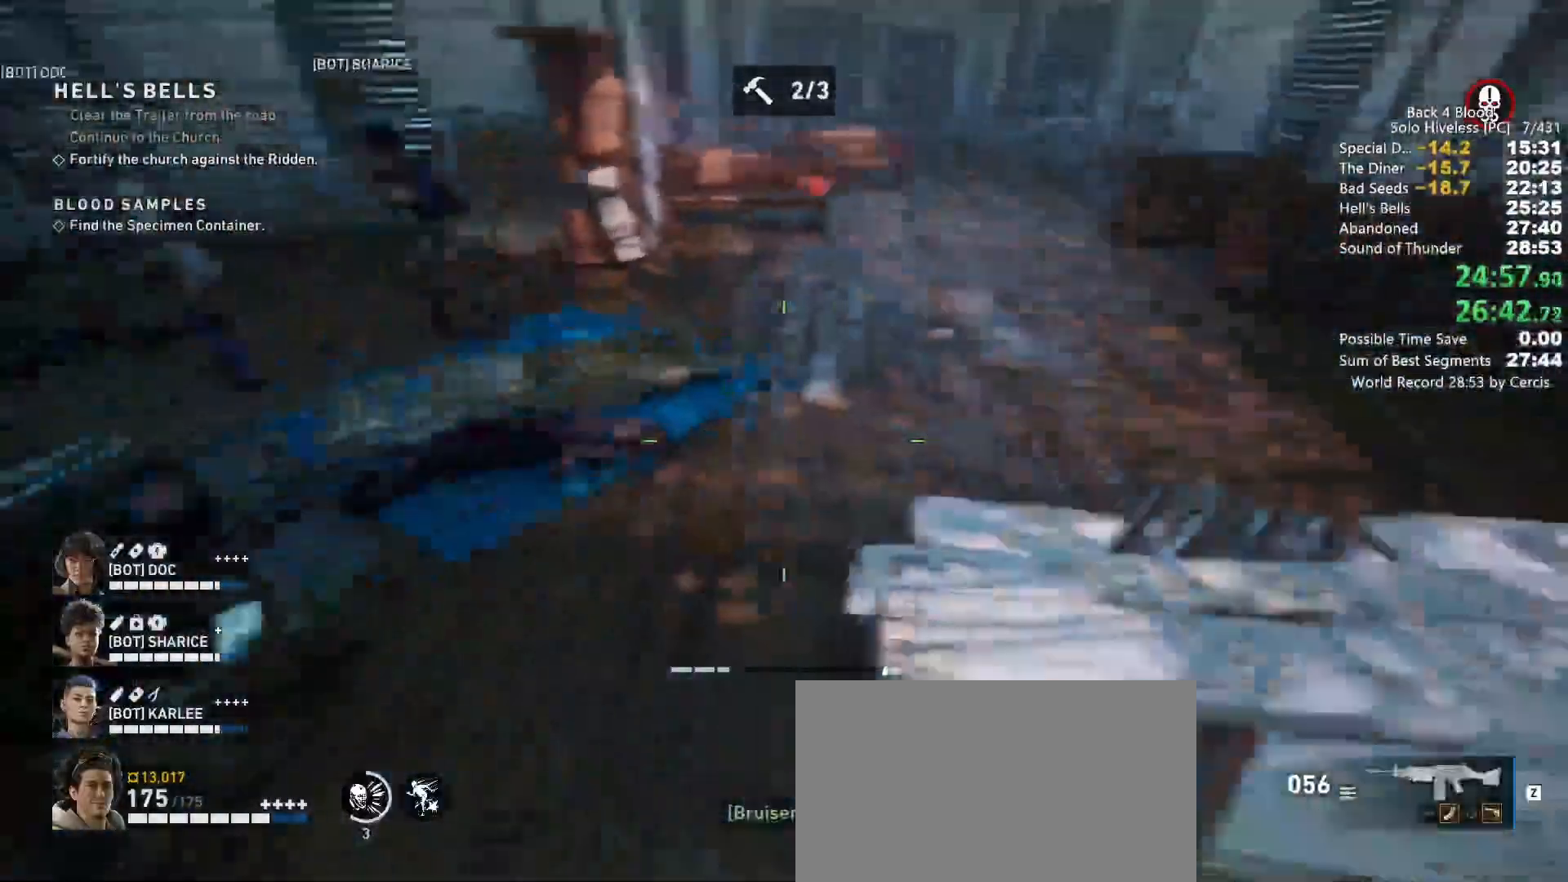
{"keys": ["shift", "w"], "mouse": [], "events": [[33, "e", "up"], [167, "shift", "down"]]}
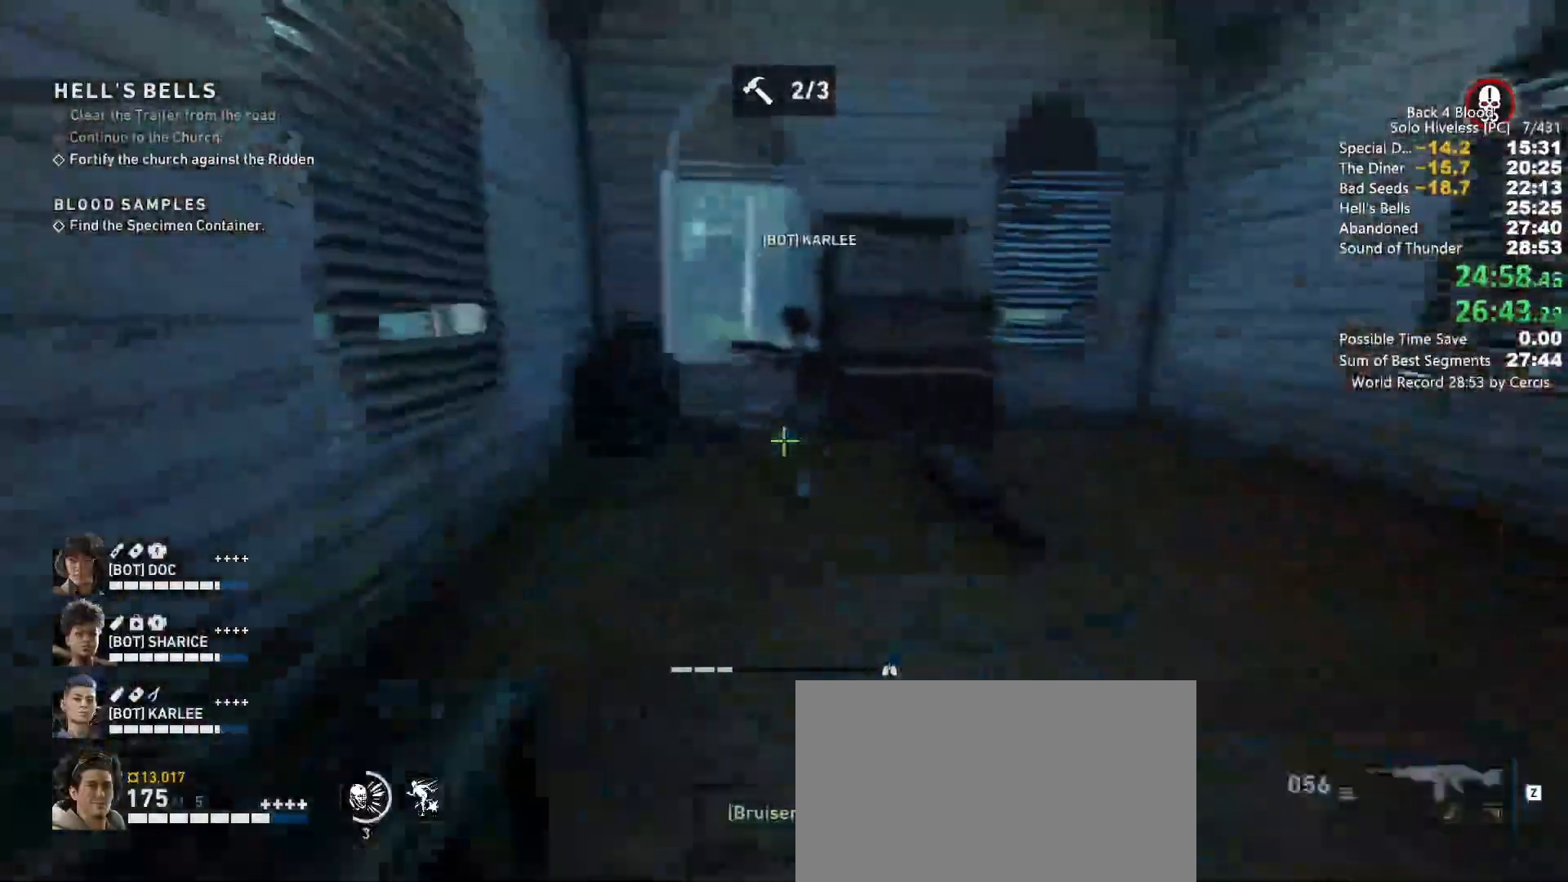
{"keys": ["shift", "w"], "mouse": [], "events": []}
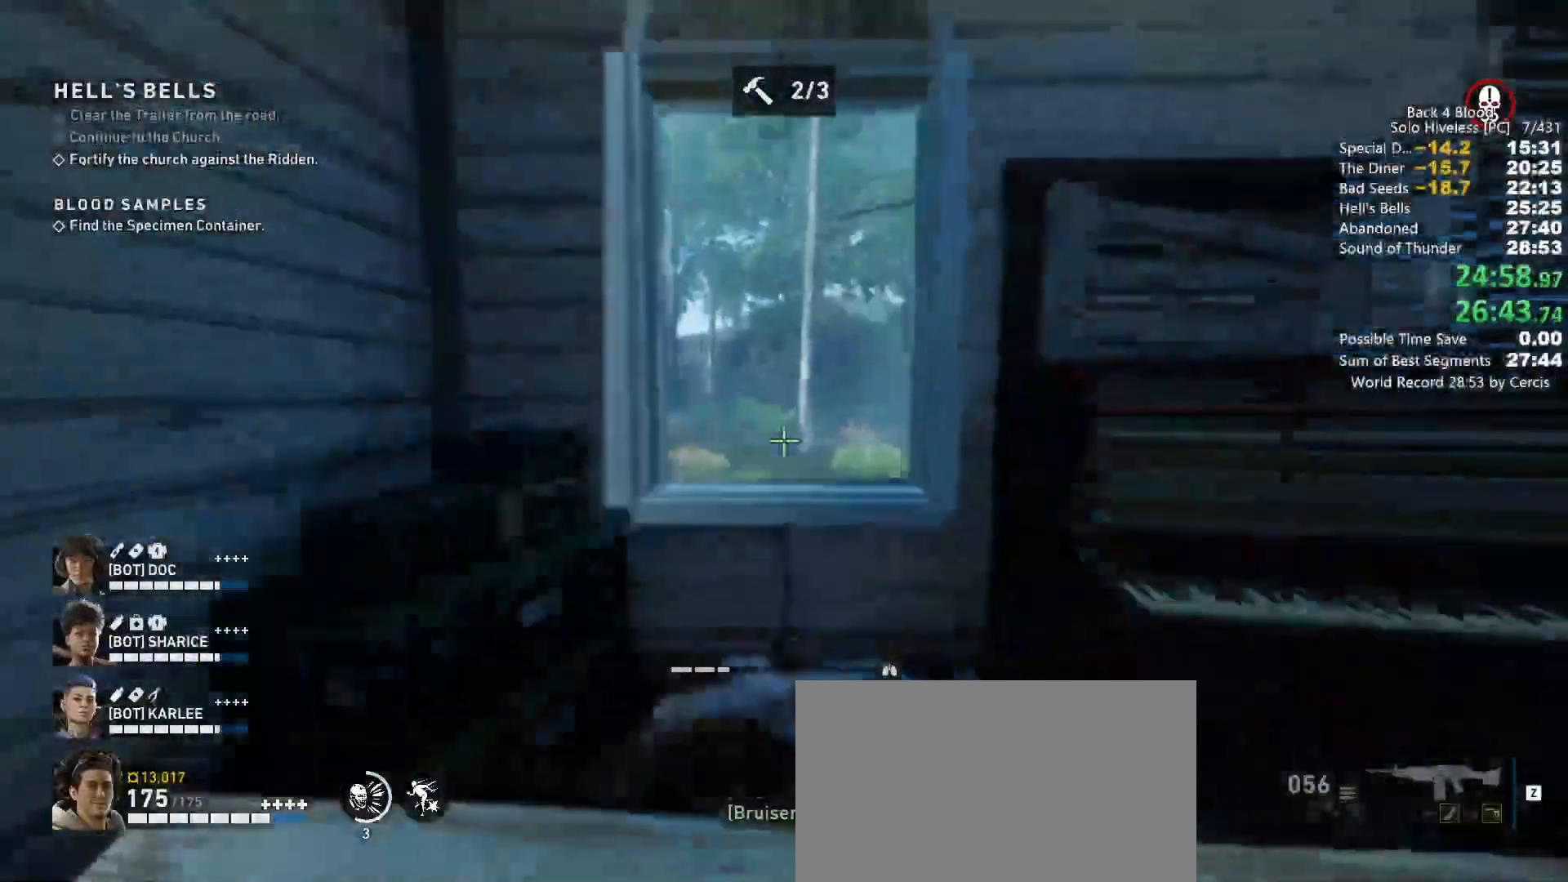
{"keys": ["e", "w"], "mouse": [], "events": [[67, "shift", "up"], [167, "e", "down"]]}
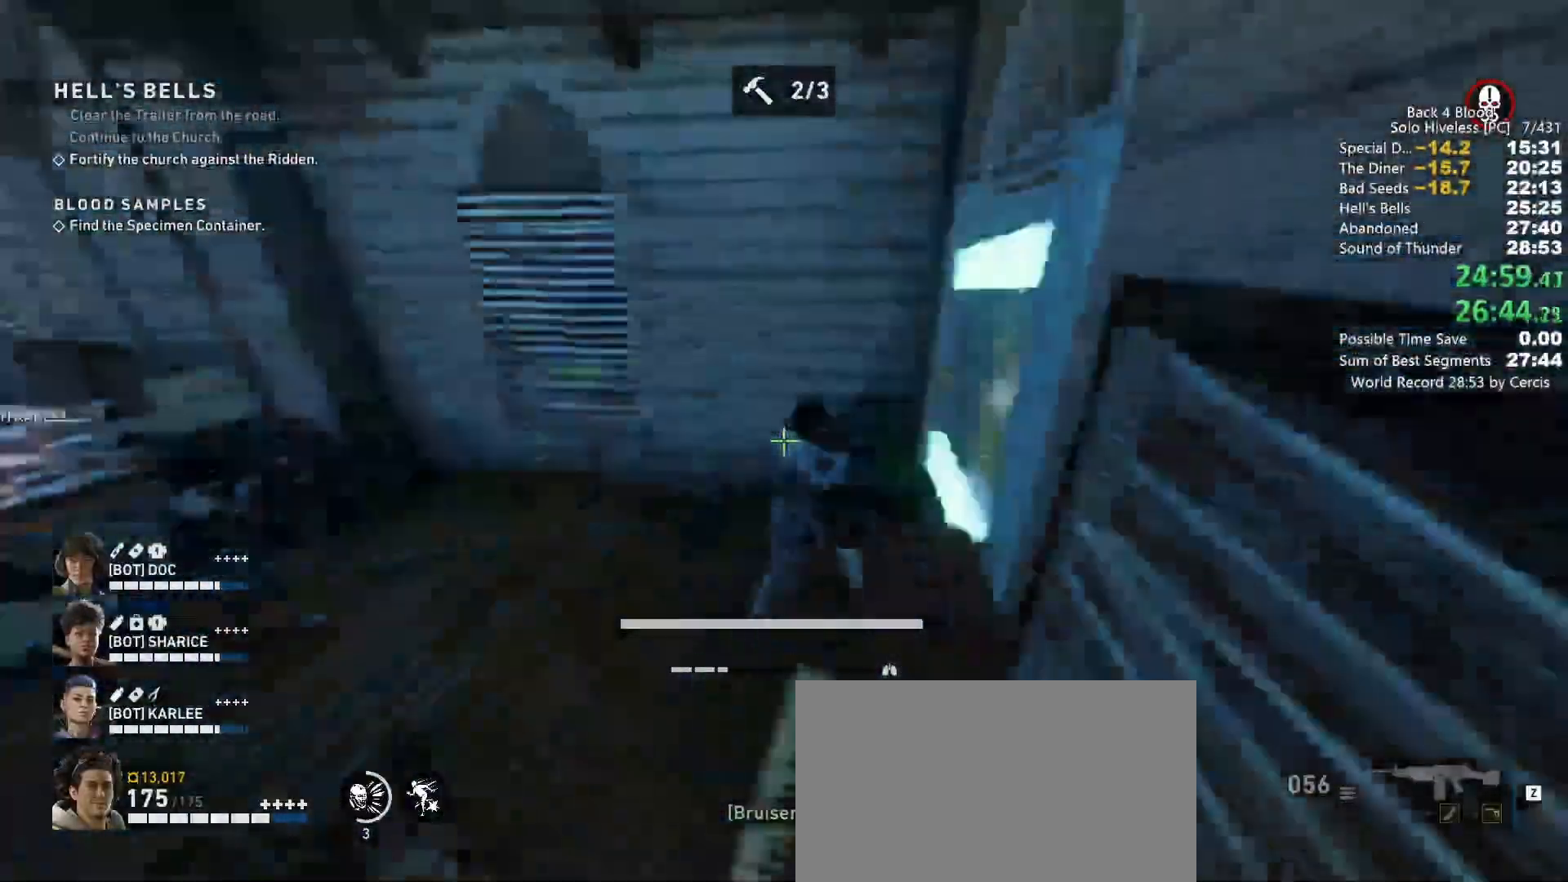
{"keys": ["shift", "w"], "mouse": [], "events": [[400, "e", "up"], [500, "shift", "down"]]}
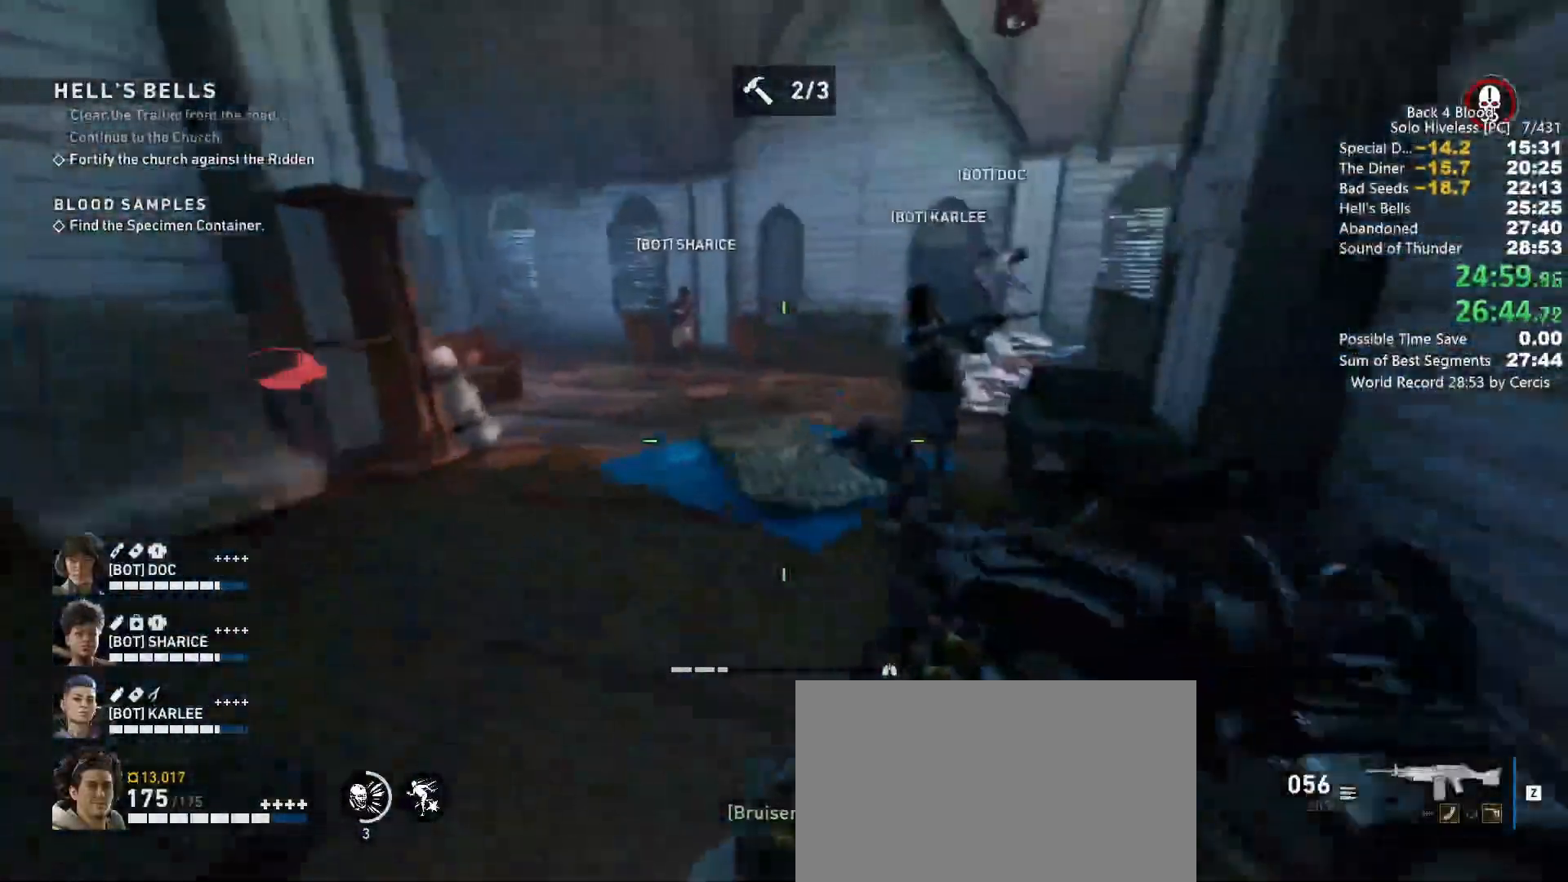
{"keys": ["shift", "w"], "mouse": [], "events": []}
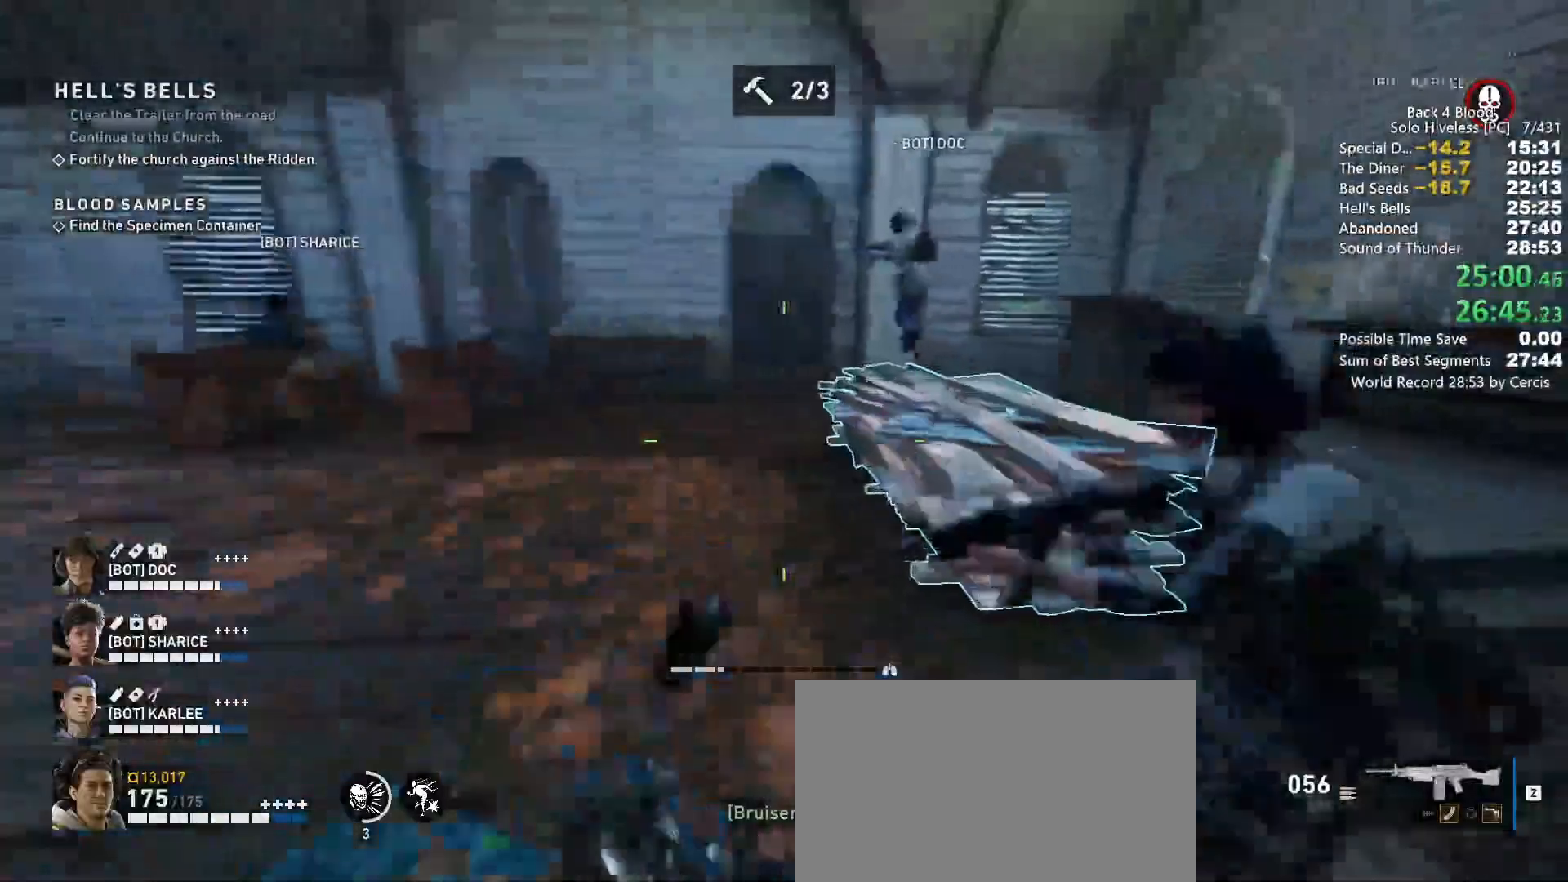
{"keys": ["w"], "mouse": [], "events": [[33, "shift", "up"], [300, "e", "down"], [433, "e", "up"]]}
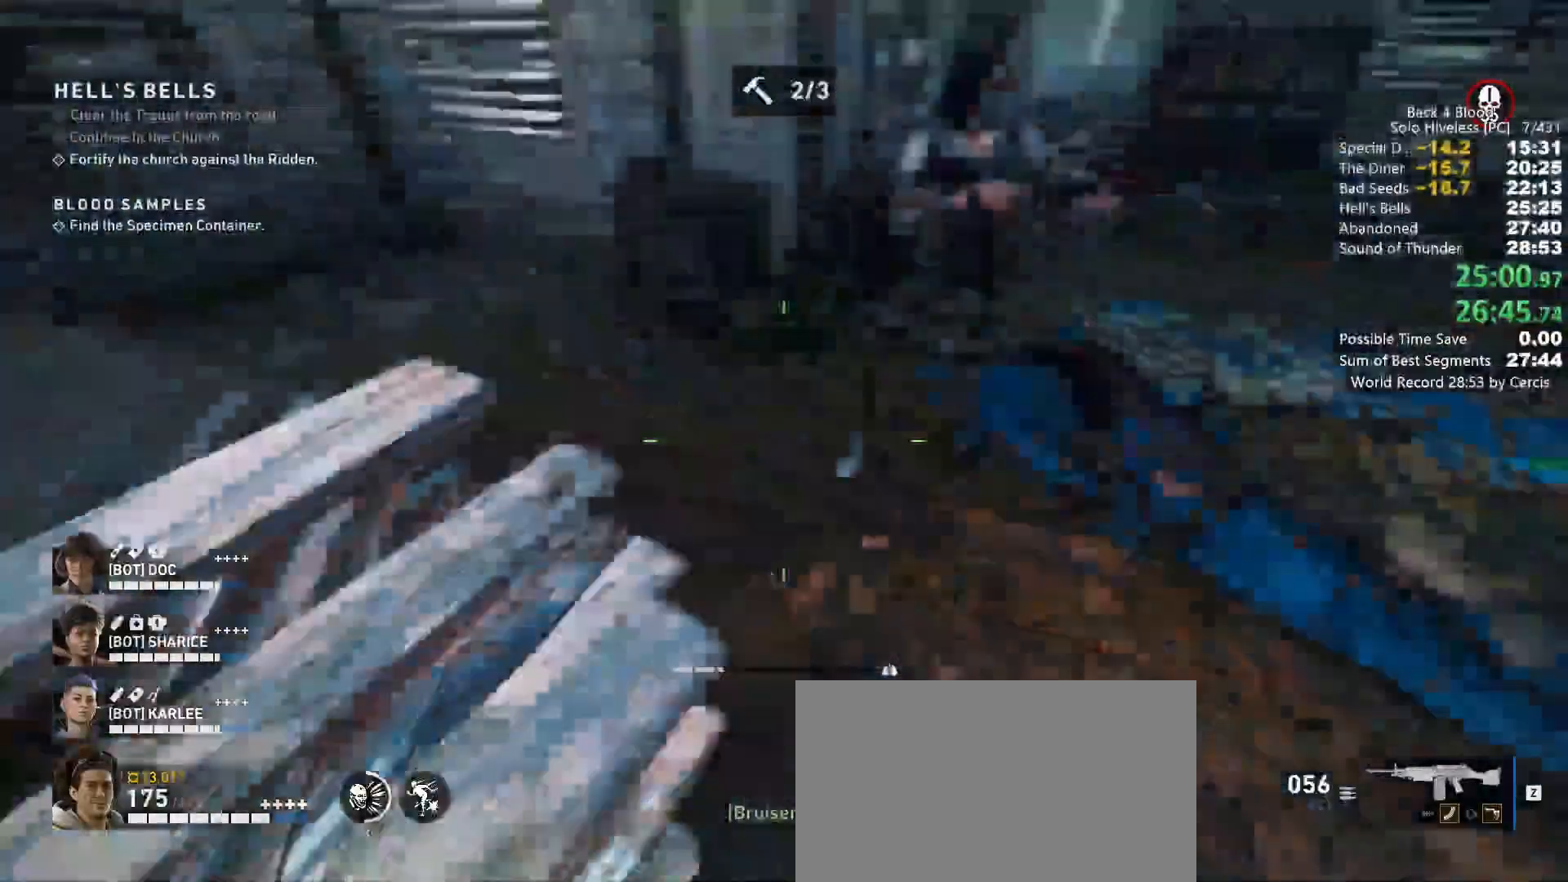
{"keys": ["shift", "w"], "mouse": []}
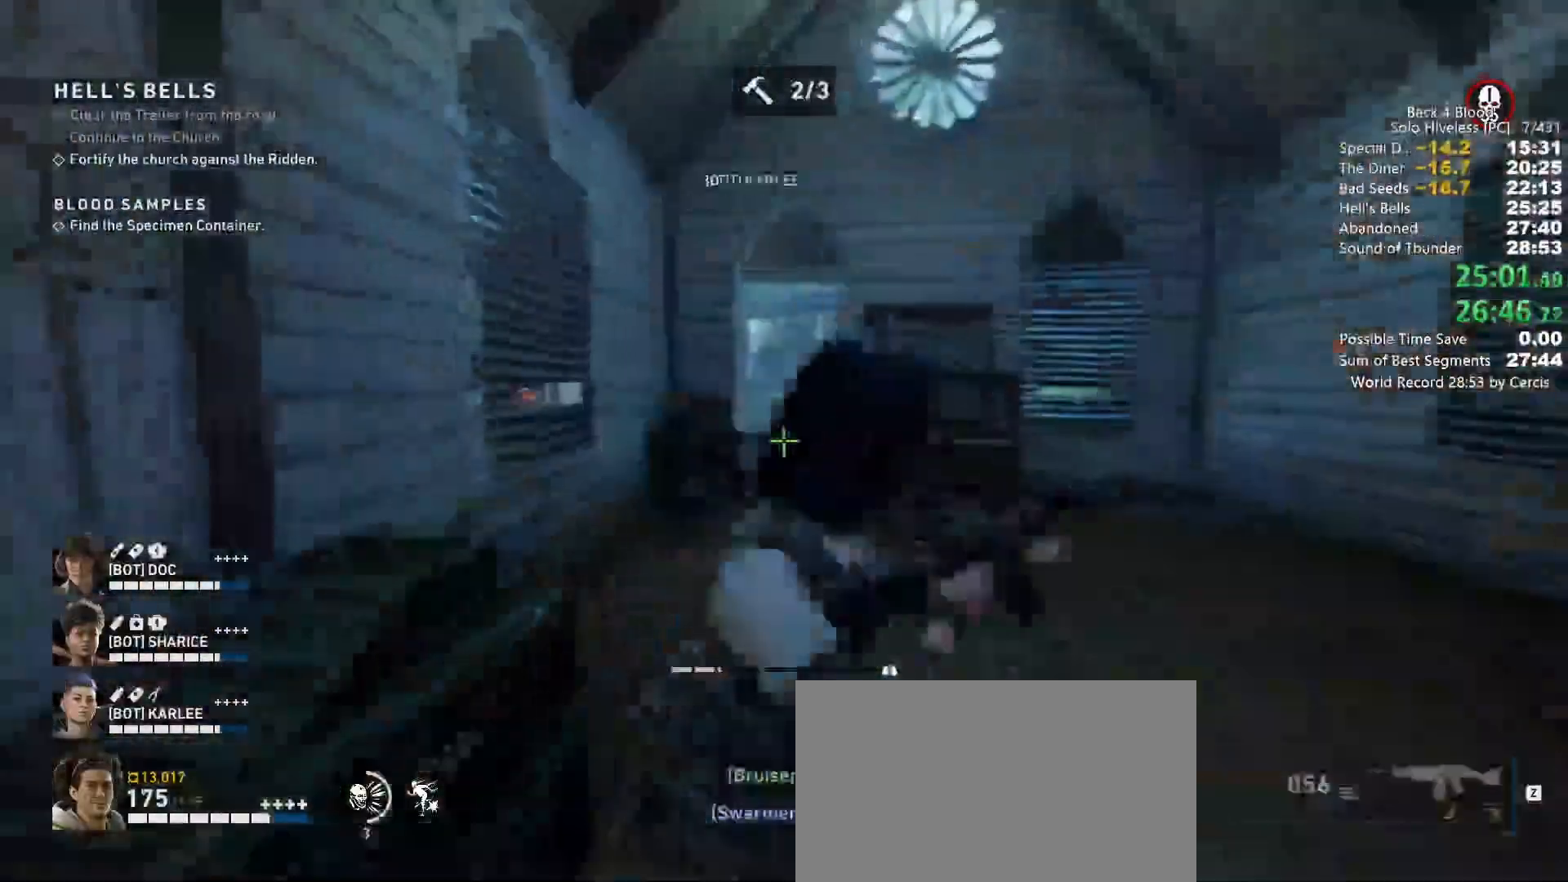
{"keys": ["shift", "w"], "mouse": [], "events": []}
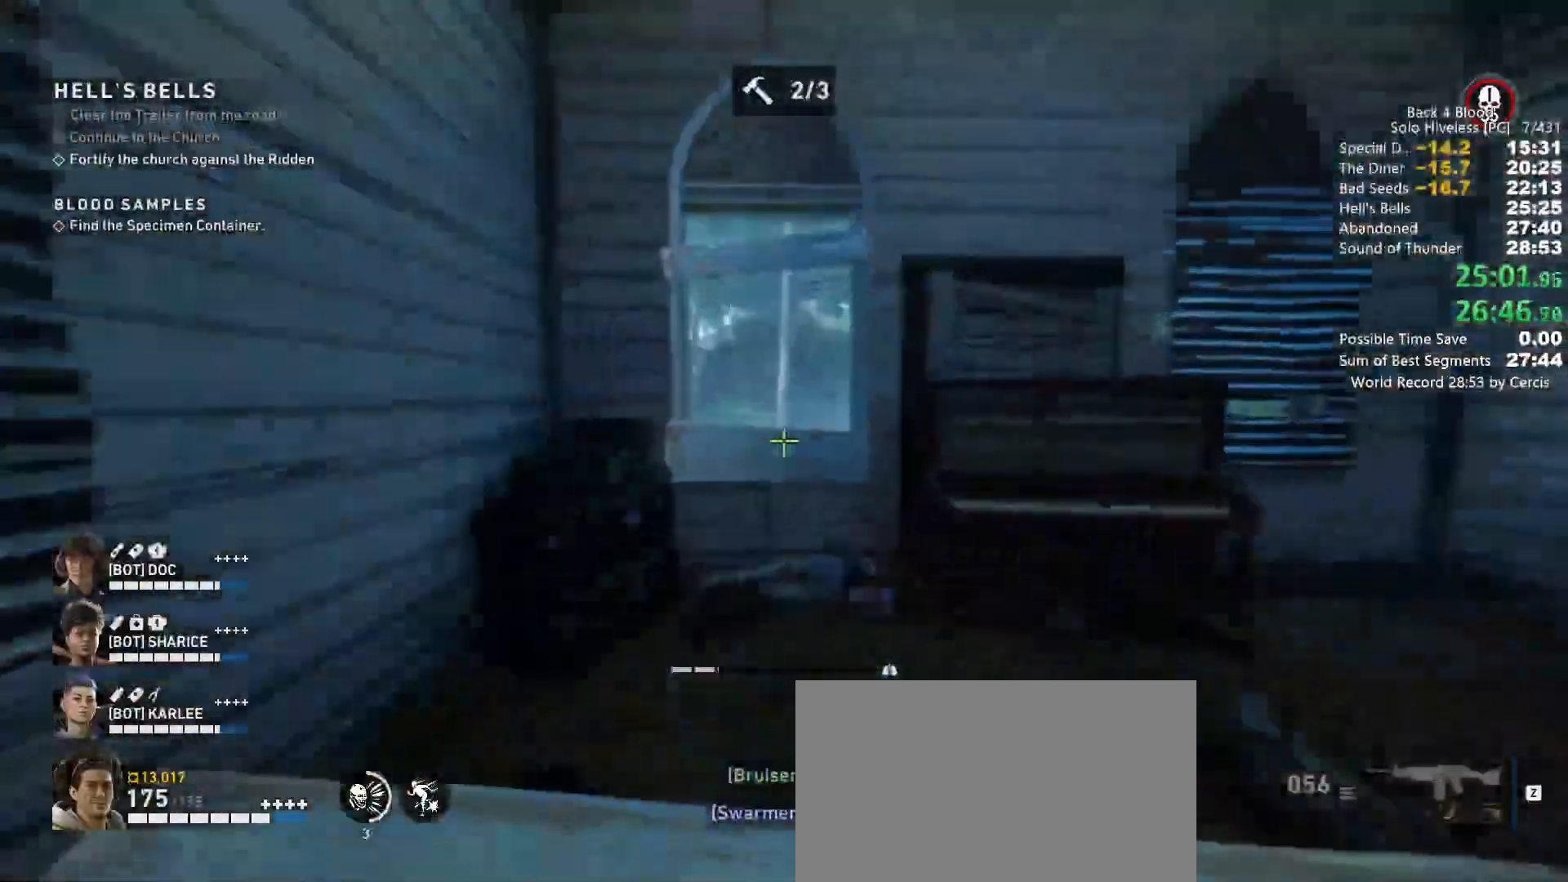
{"keys": ["e", "w"], "mouse": [], "events": [[400, "e", "down"], [400, "shift", "up"]]}
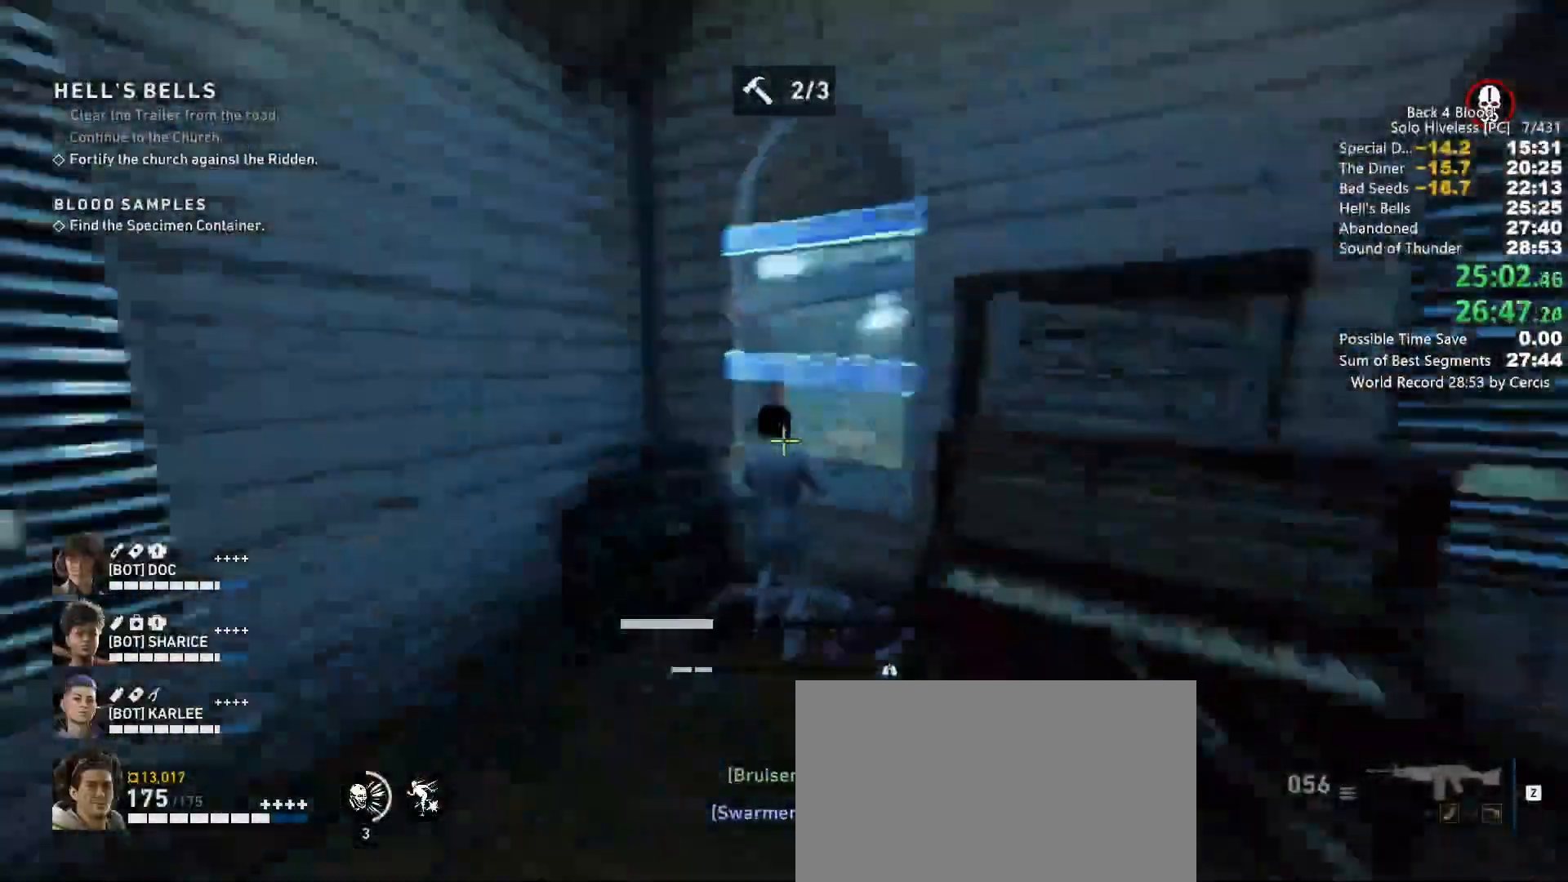
{"keys": ["e", "w"], "mouse": [], "events": []}
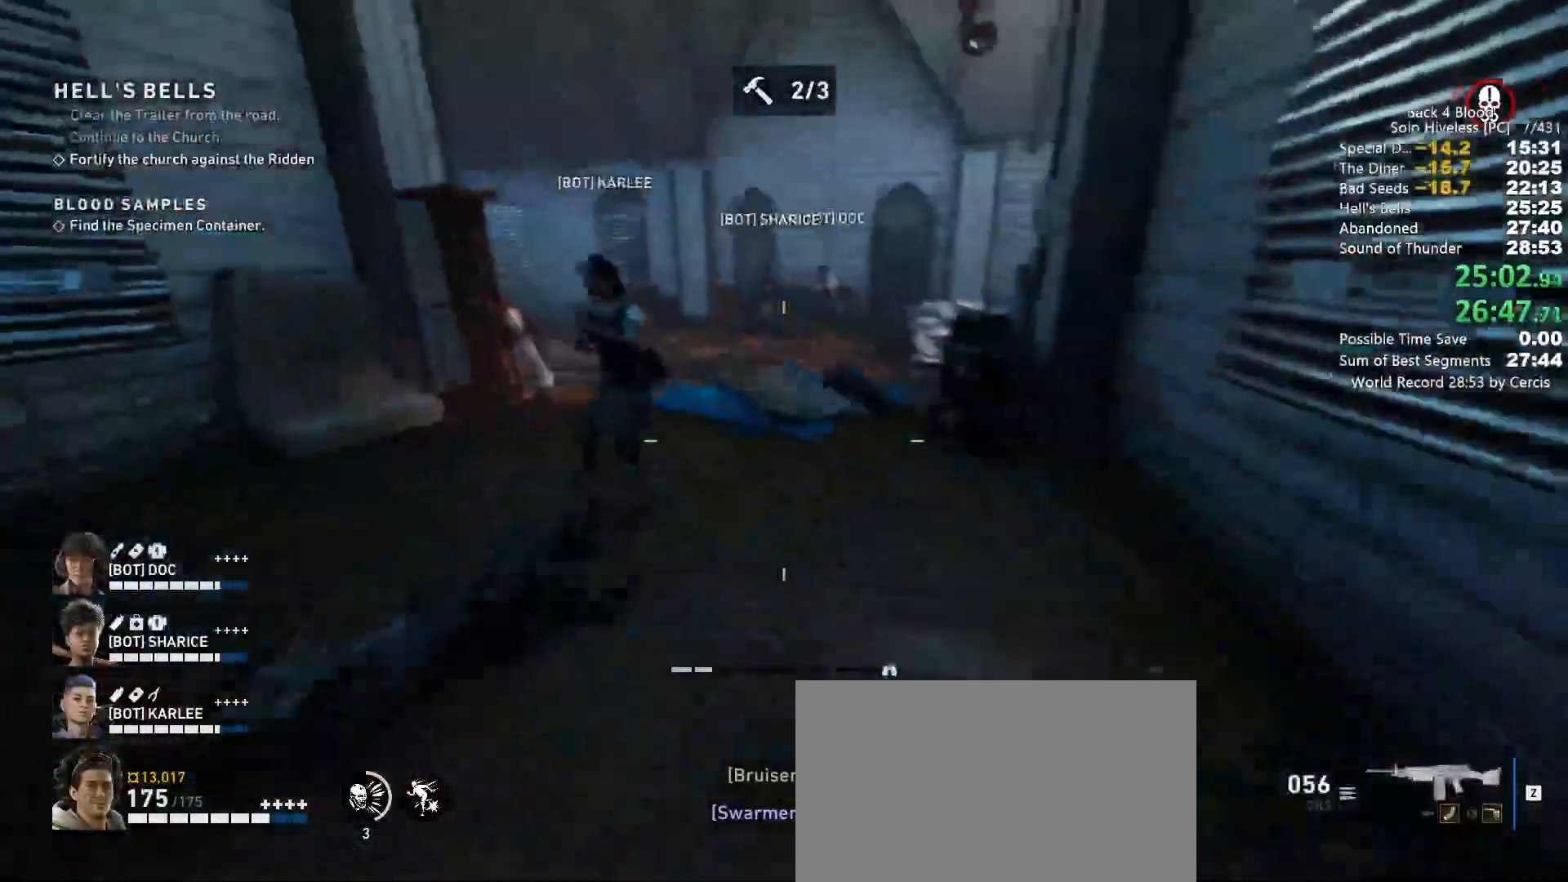
{"keys": ["shift", "w"], "mouse": [], "events": [[100, "e", "up"], [100, "shift", "down"]]}
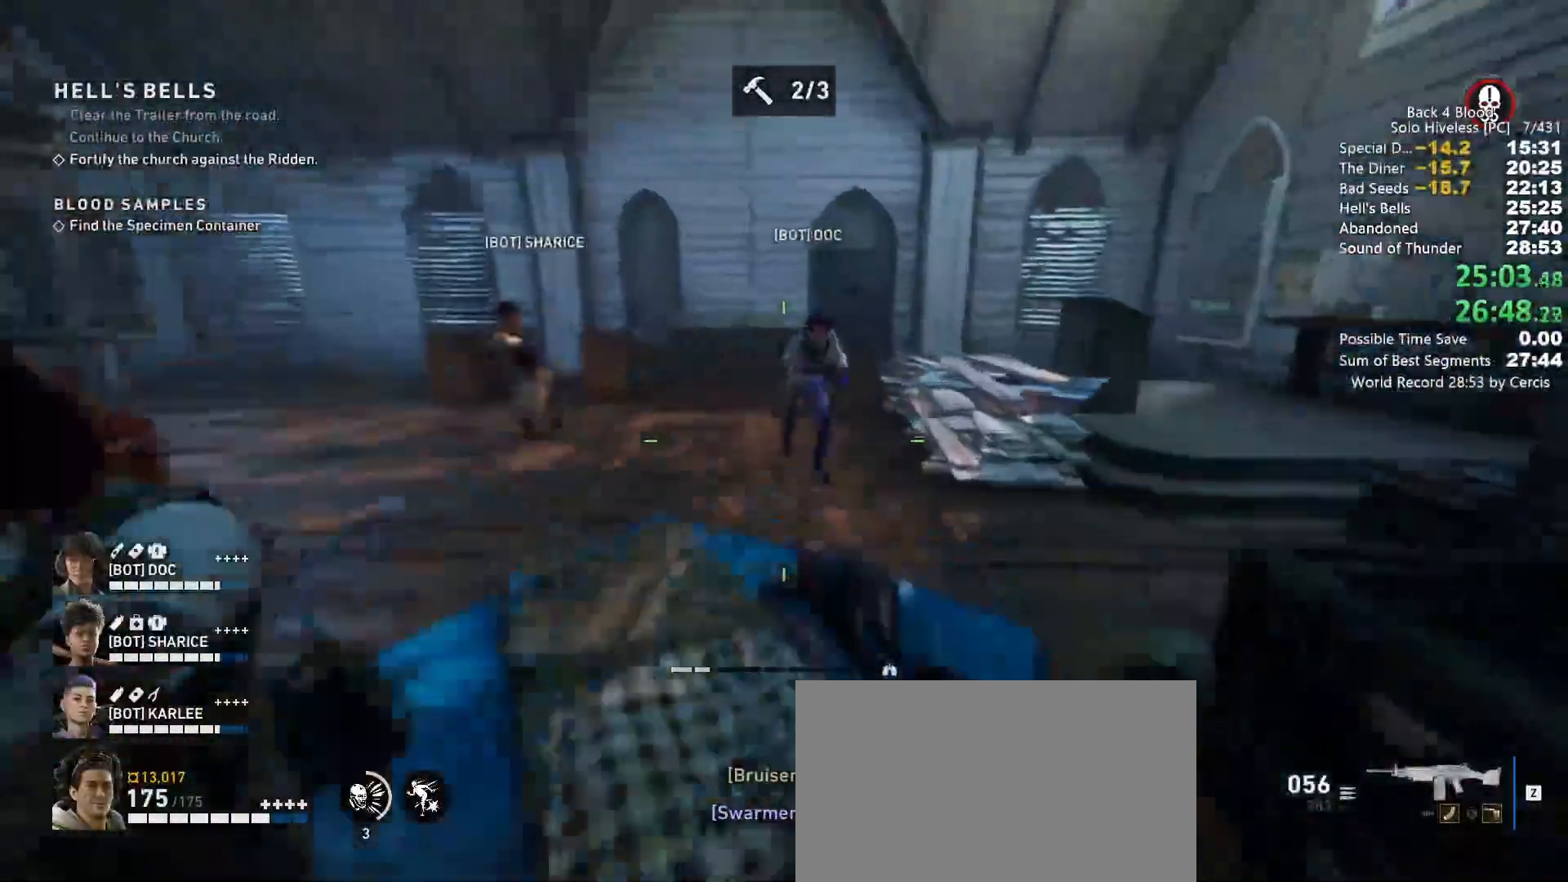
{"keys": ["w"], "mouse": [], "events": [[267, "shift", "up"]]}
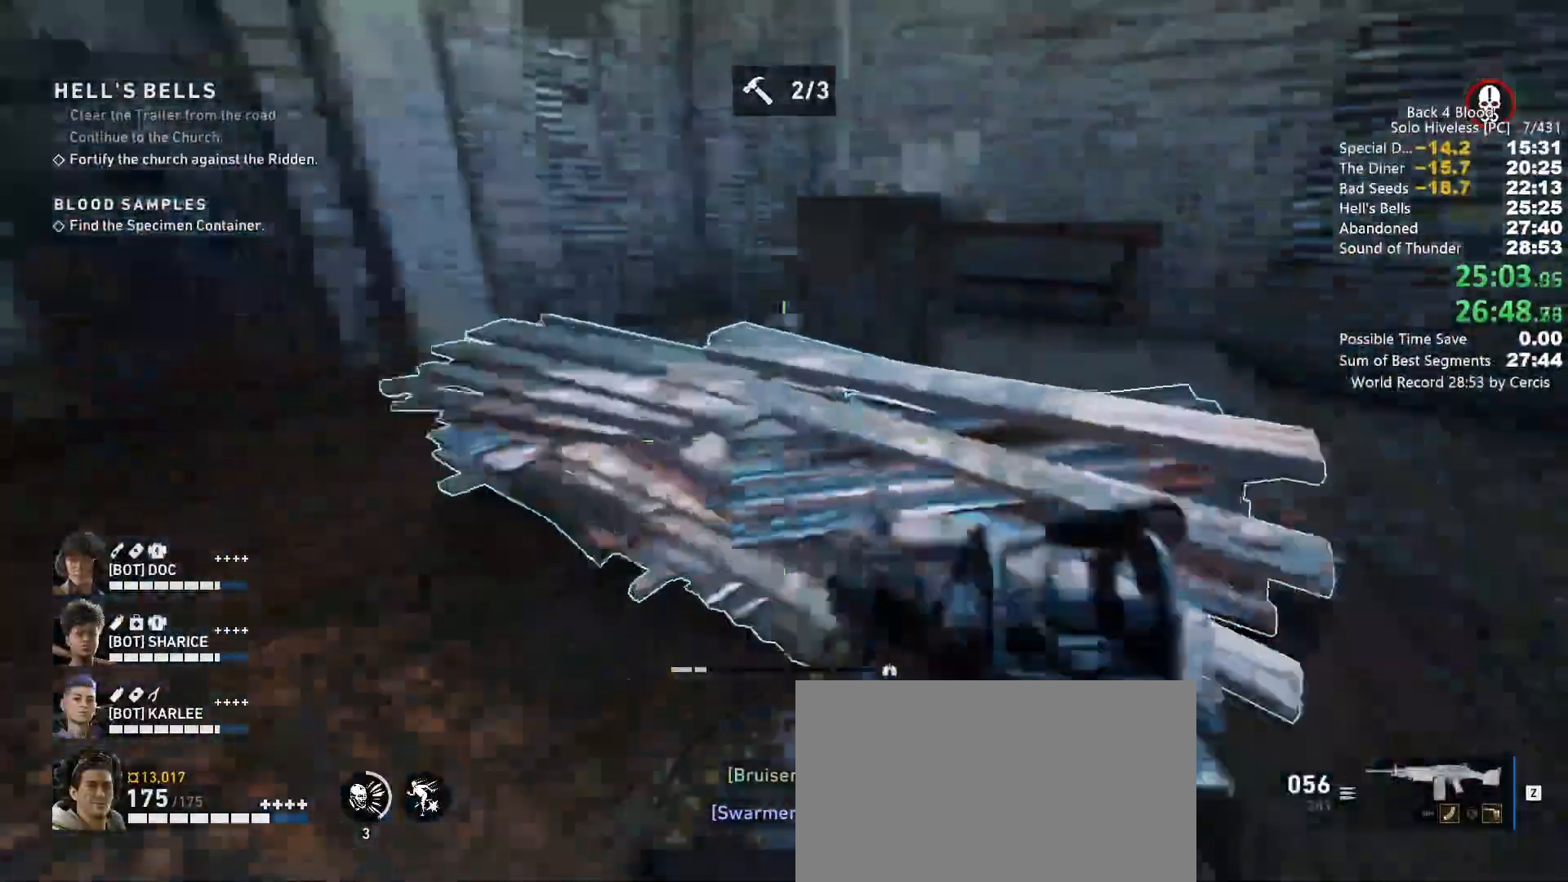
{"keys": ["shift", "w"], "mouse": [], "events": [[33, "e", "down"], [133, "e", "up"], [167, "e", "down"], [267, "e", "up"], [333, "shift", "down"]]}
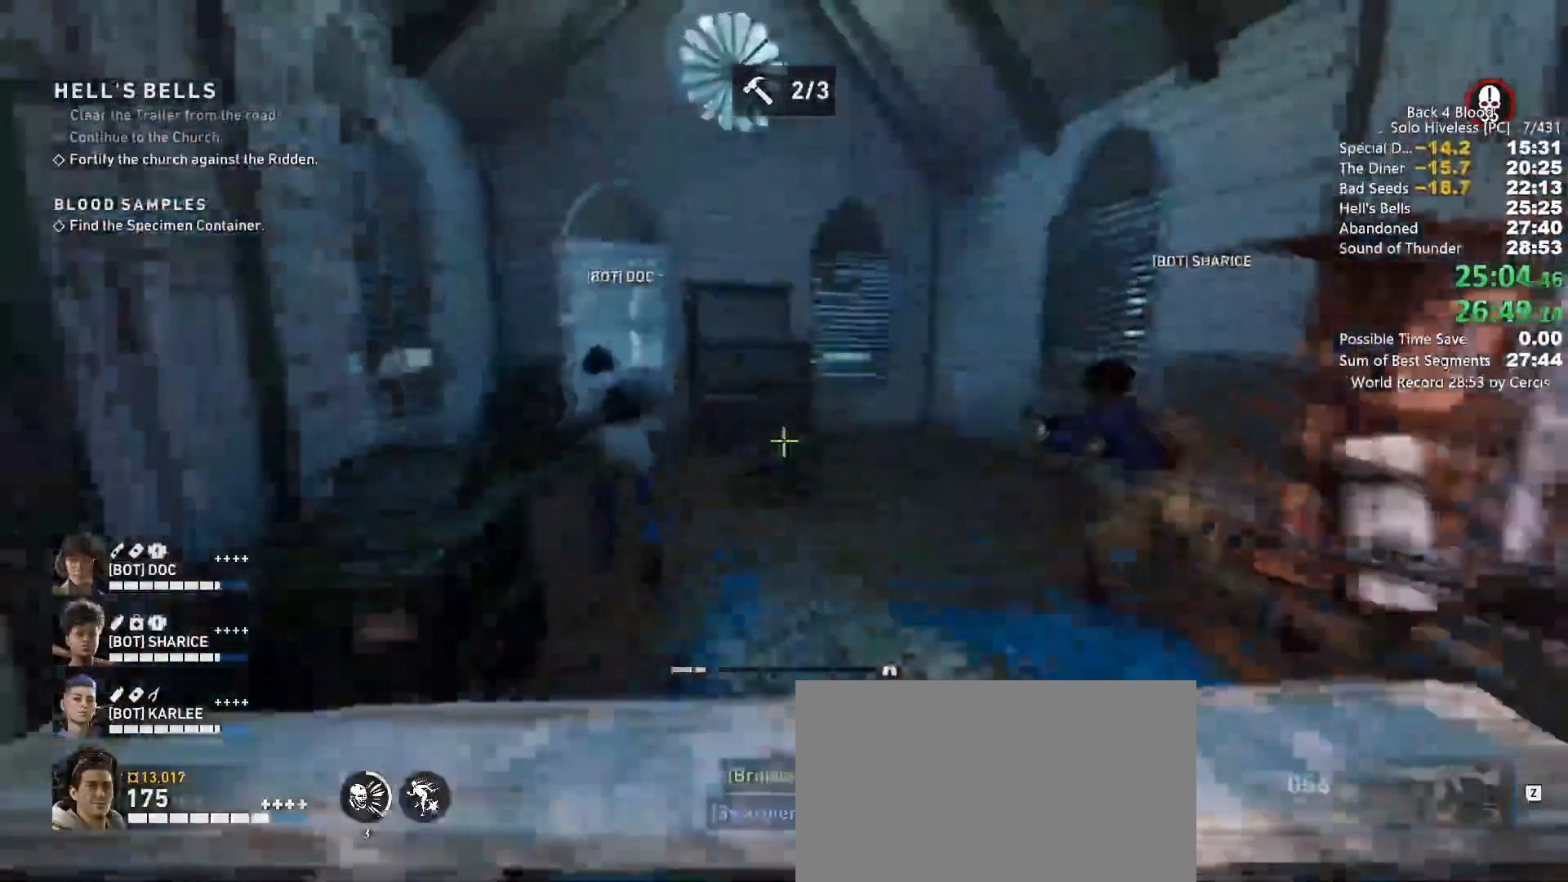
{"keys": ["shift", "w"], "mouse": [], "events": []}
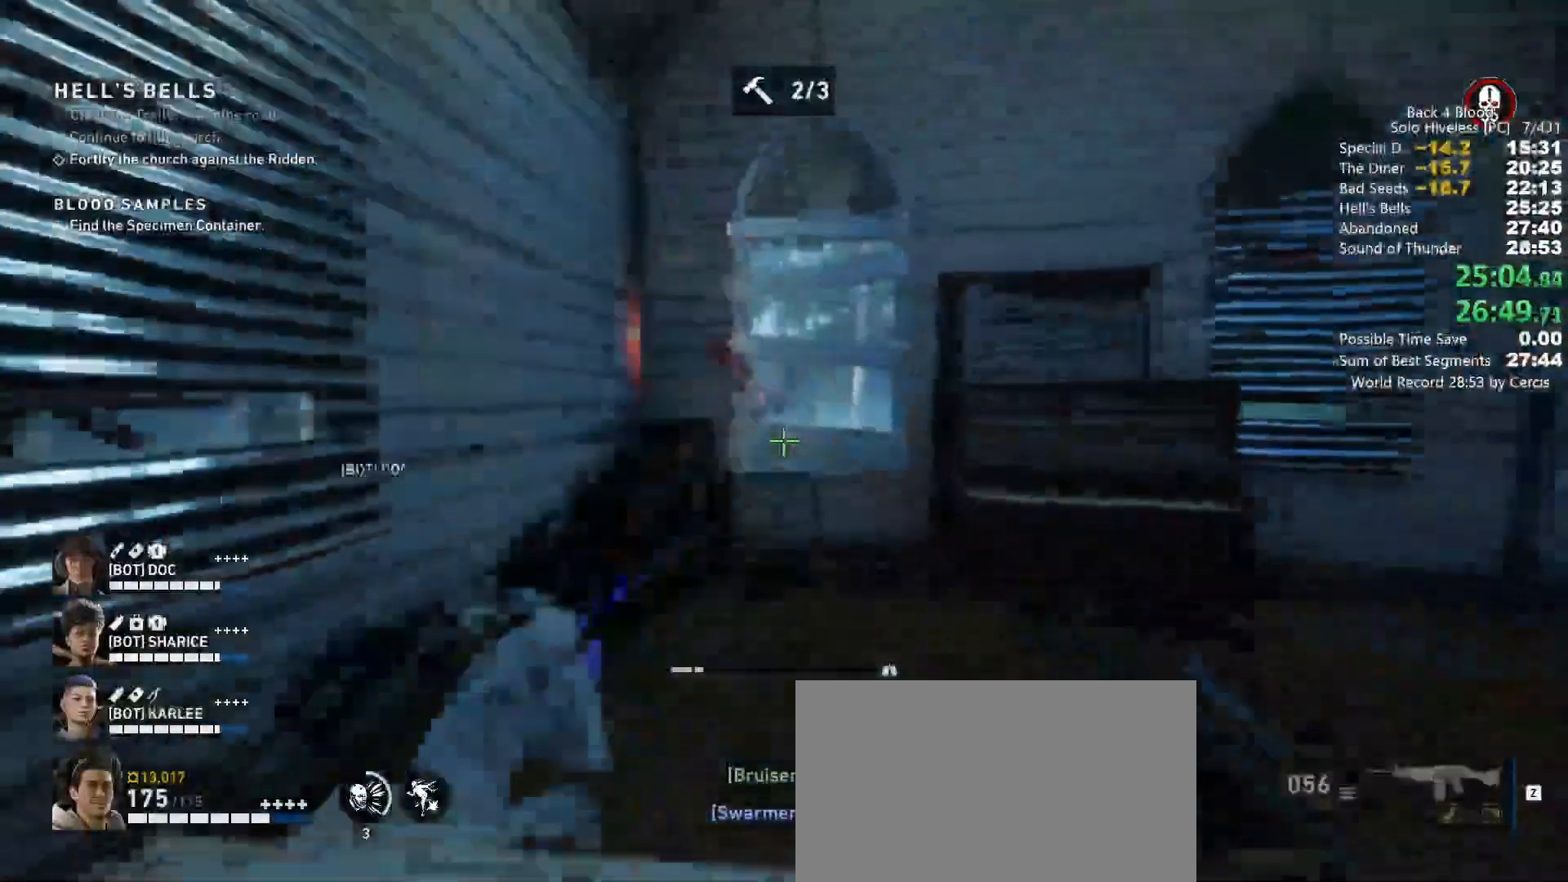
{"keys": ["e", "w"], "mouse": [], "events": [[500, "e", "down"], [500, "shift", "up"]]}
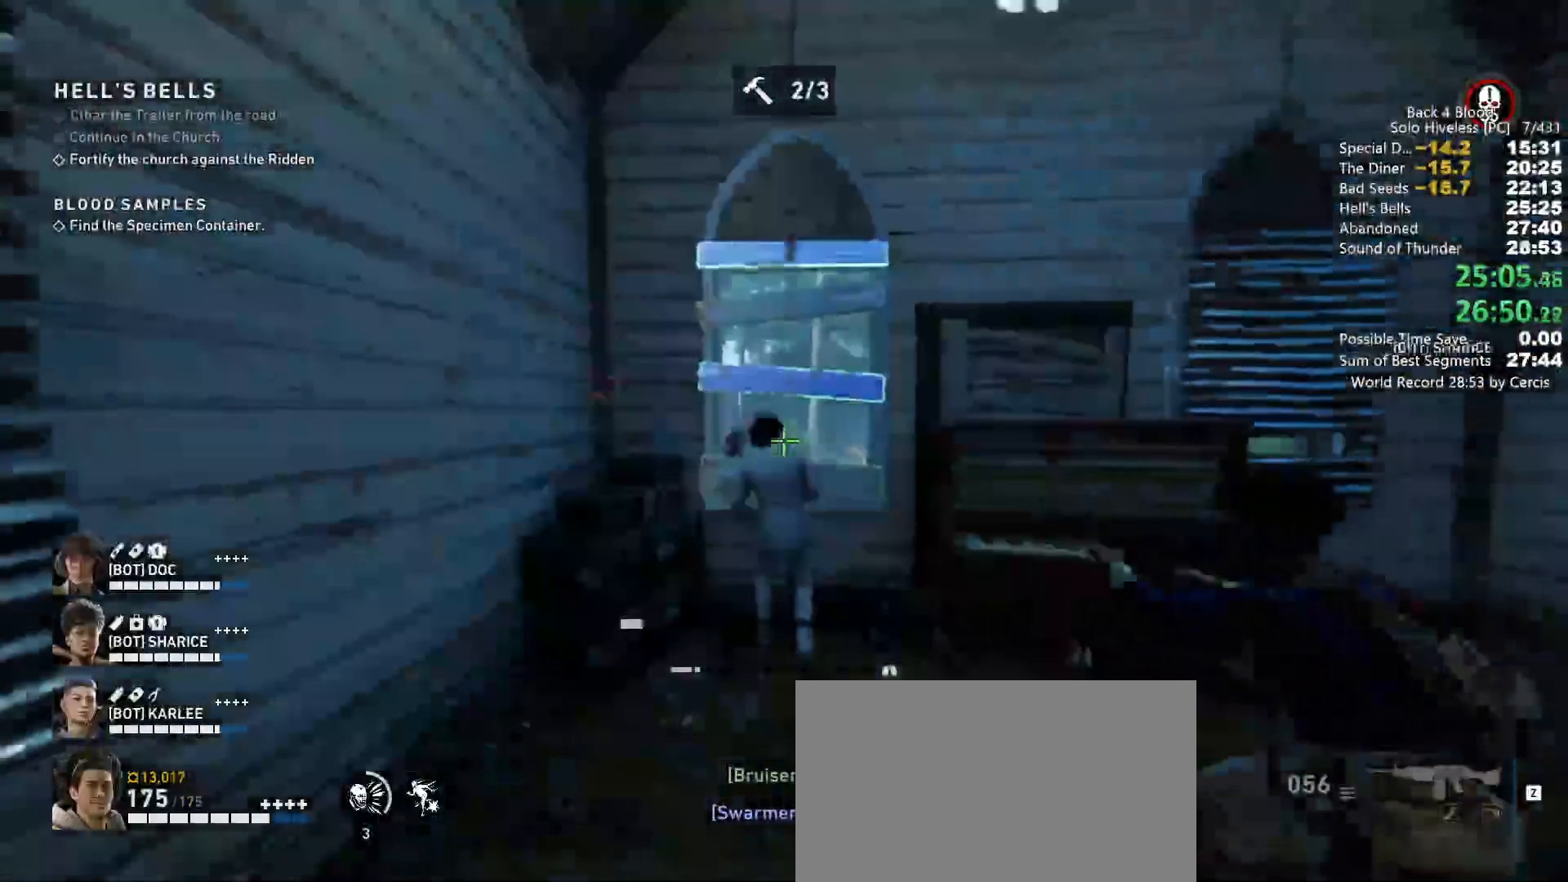
{"keys": ["e"], "mouse": [], "events": [[33, "w", "up"]]}
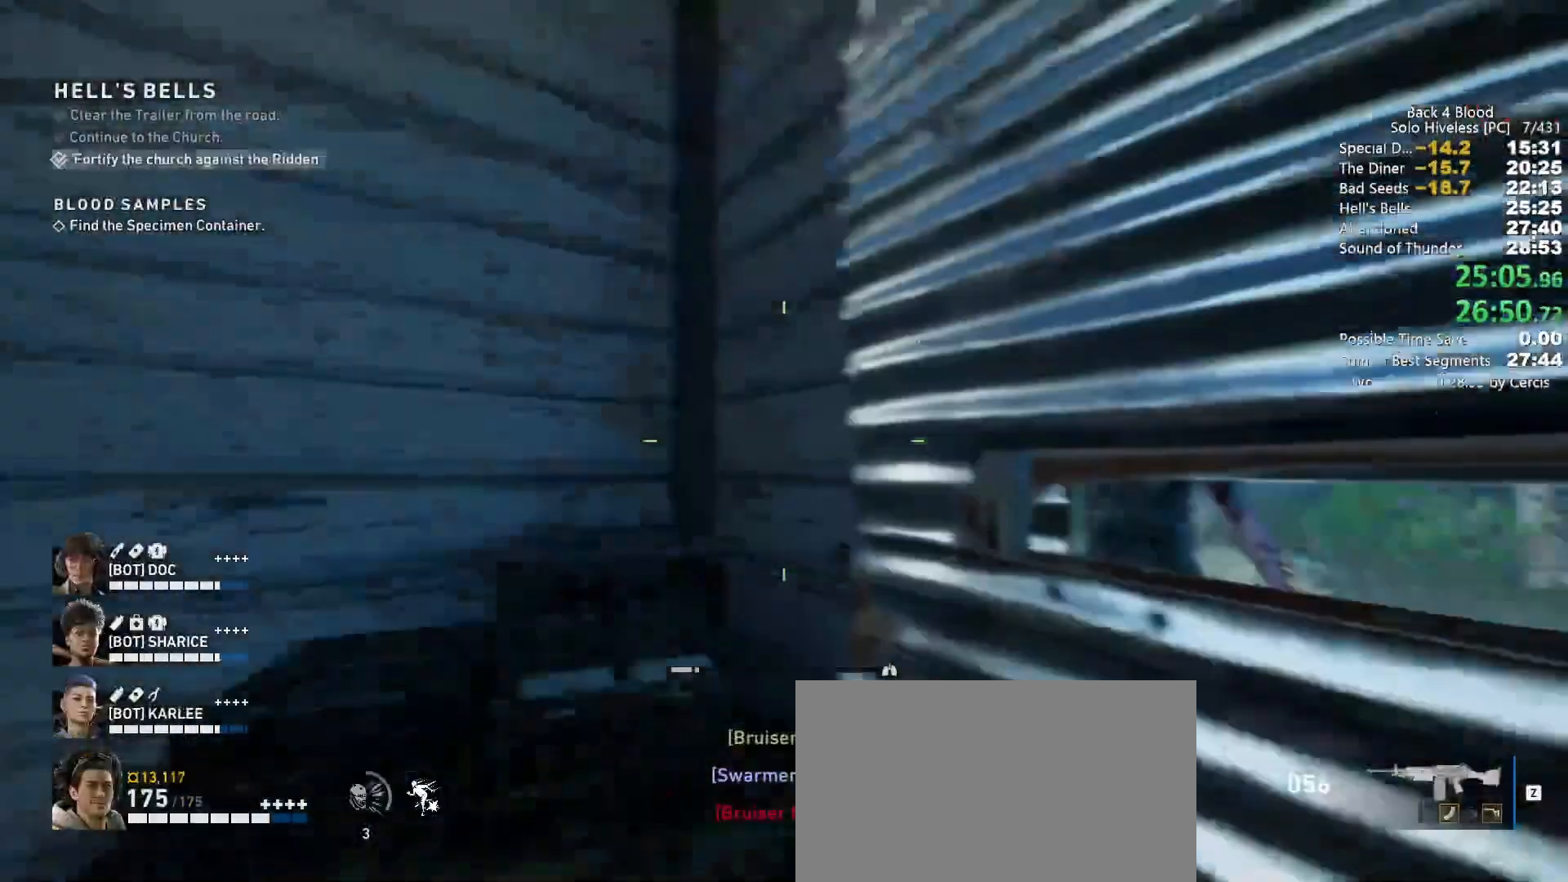
{"keys": [], "mouse": [], "events": [[133, "e", "up"]]}
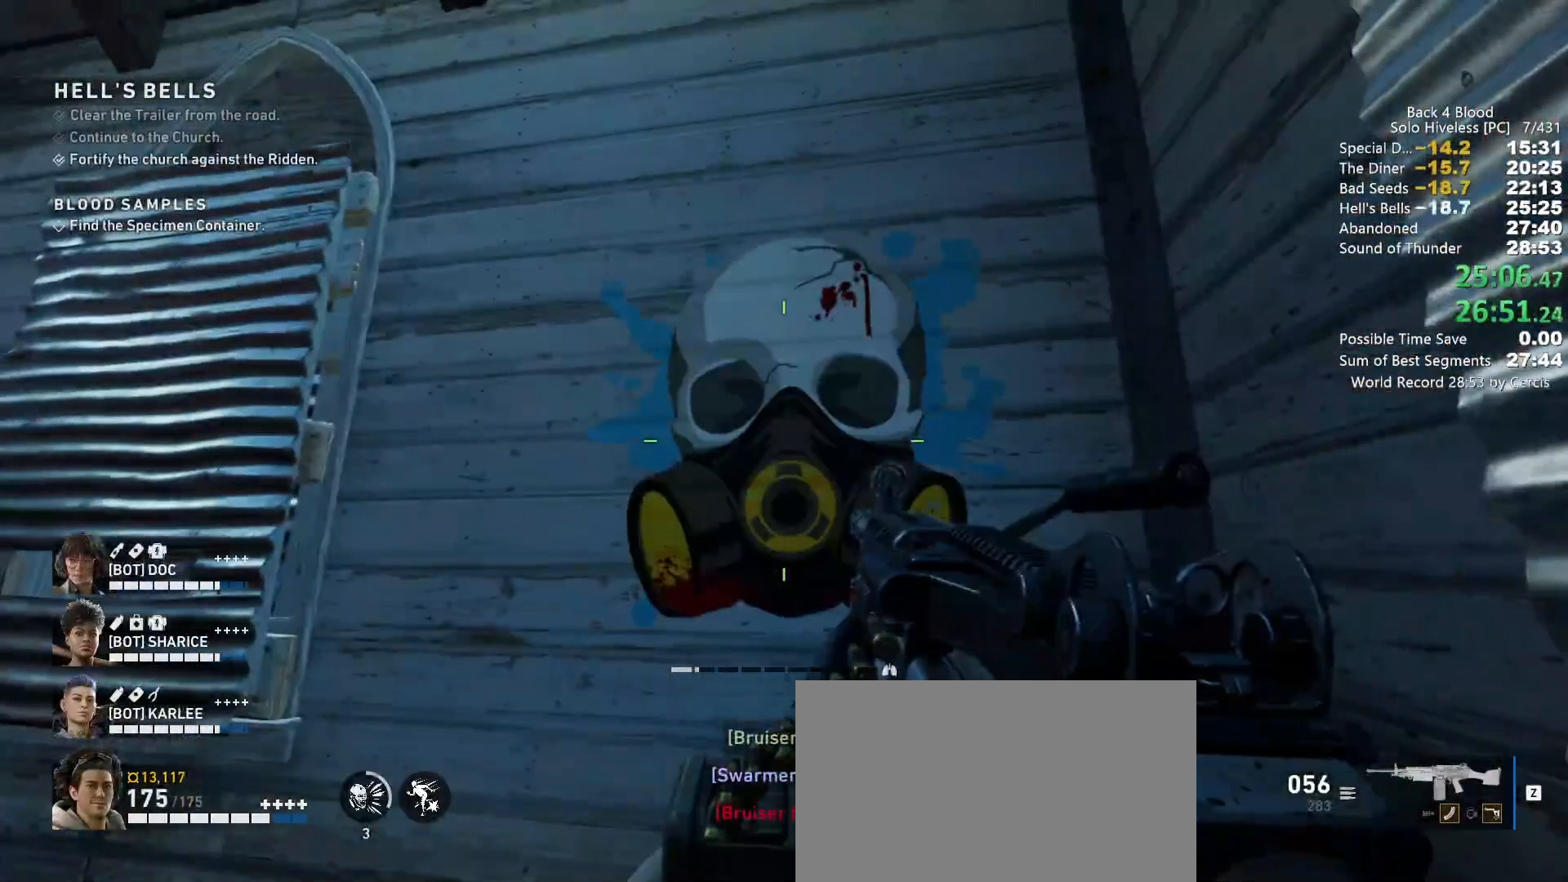
{"keys": [], "mouse": [], "events": []}
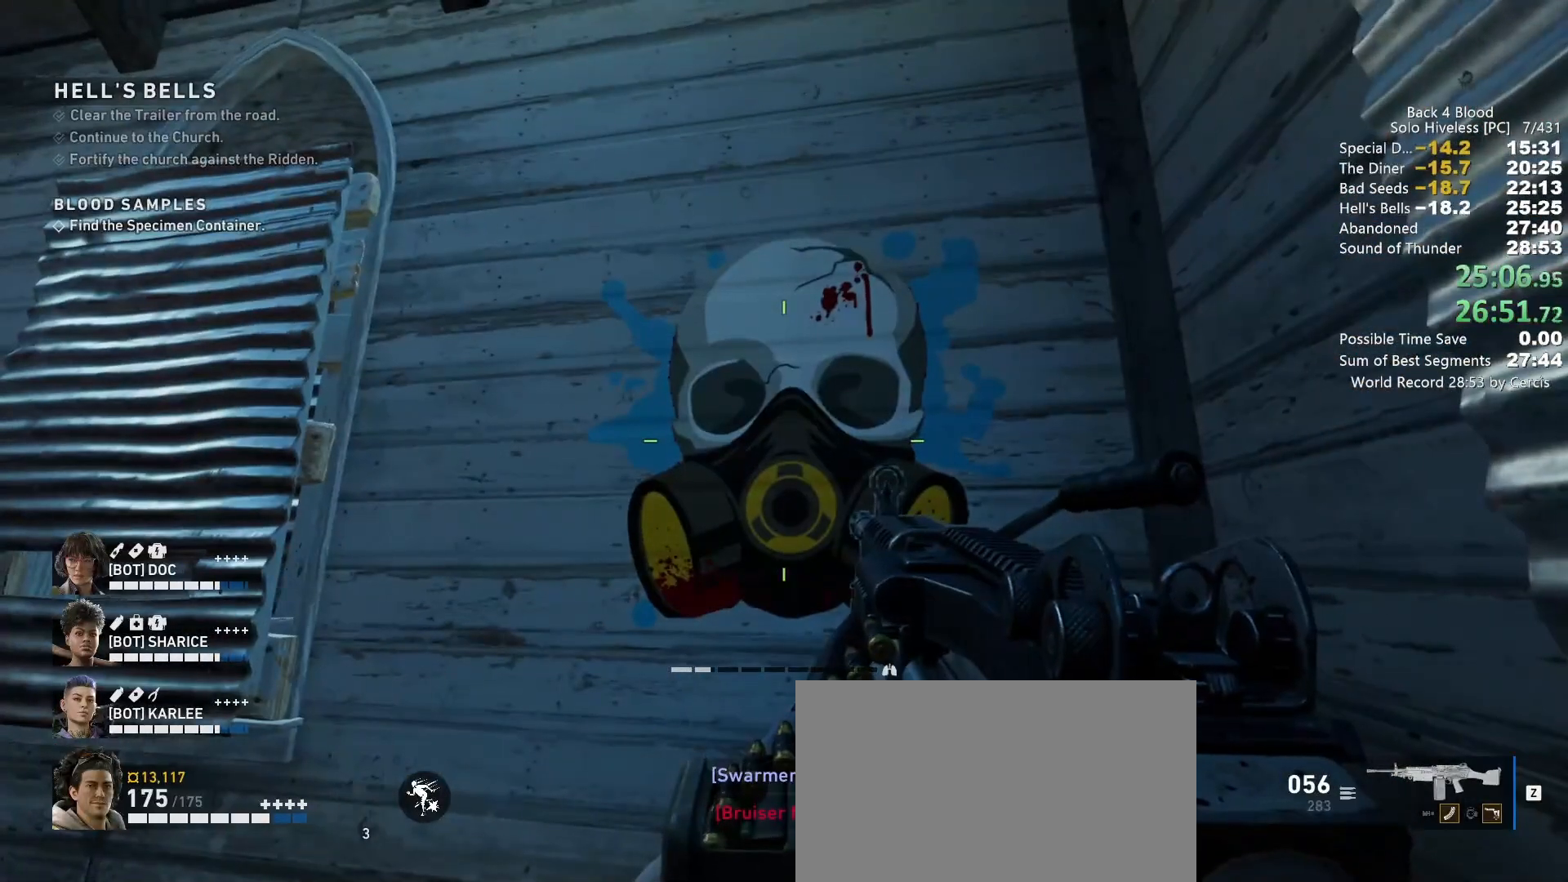
{"keys": [], "mouse": [], "events": []}
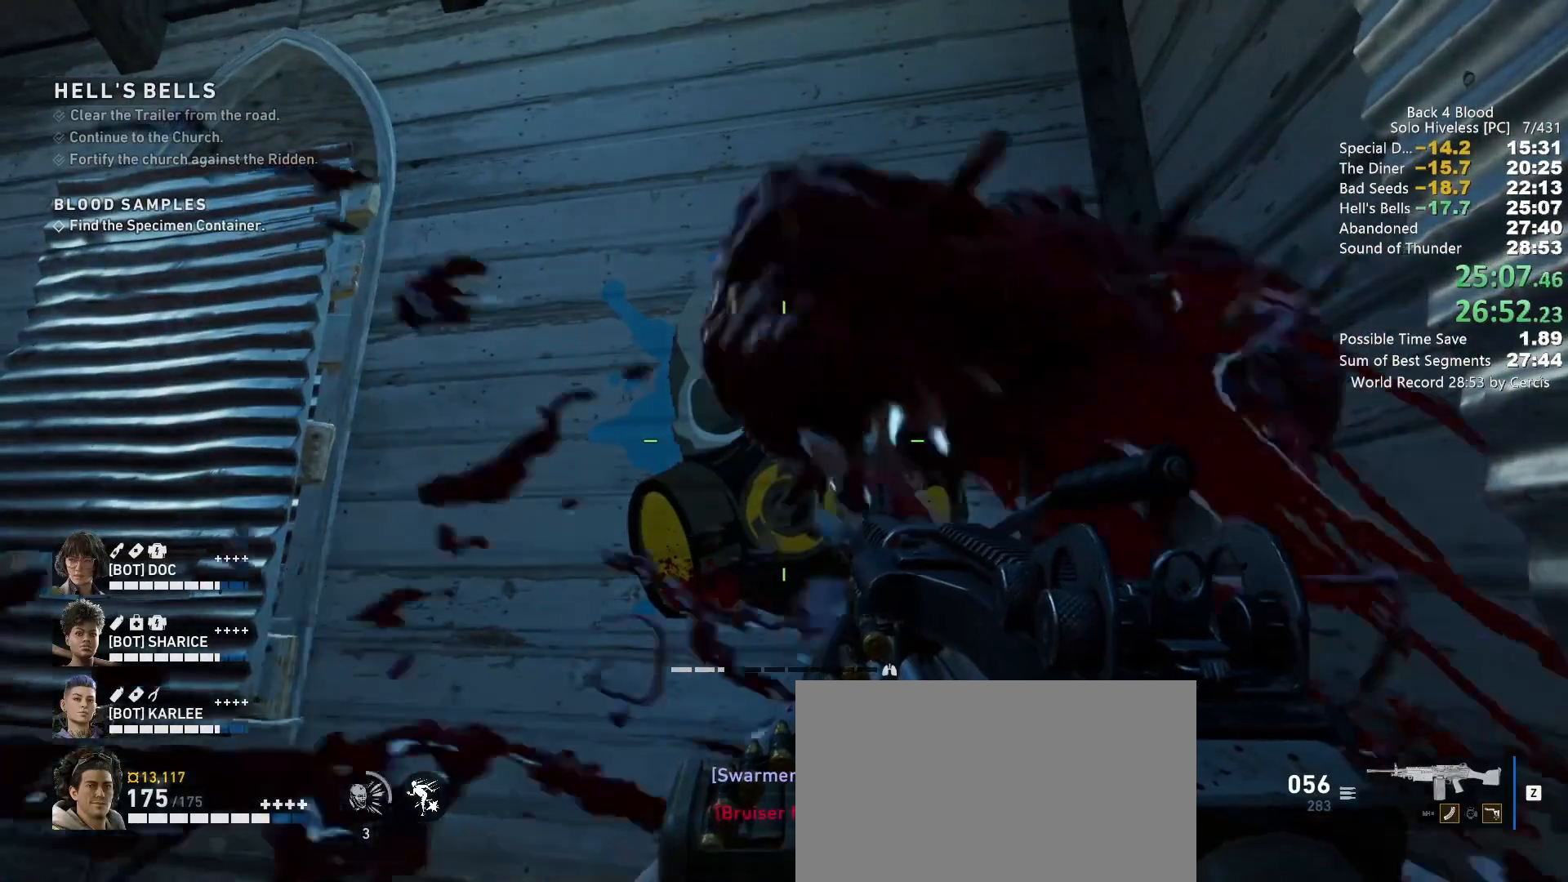
{"keys": ["f"], "mouse": [], "events": [[467, "f", "down"]]}
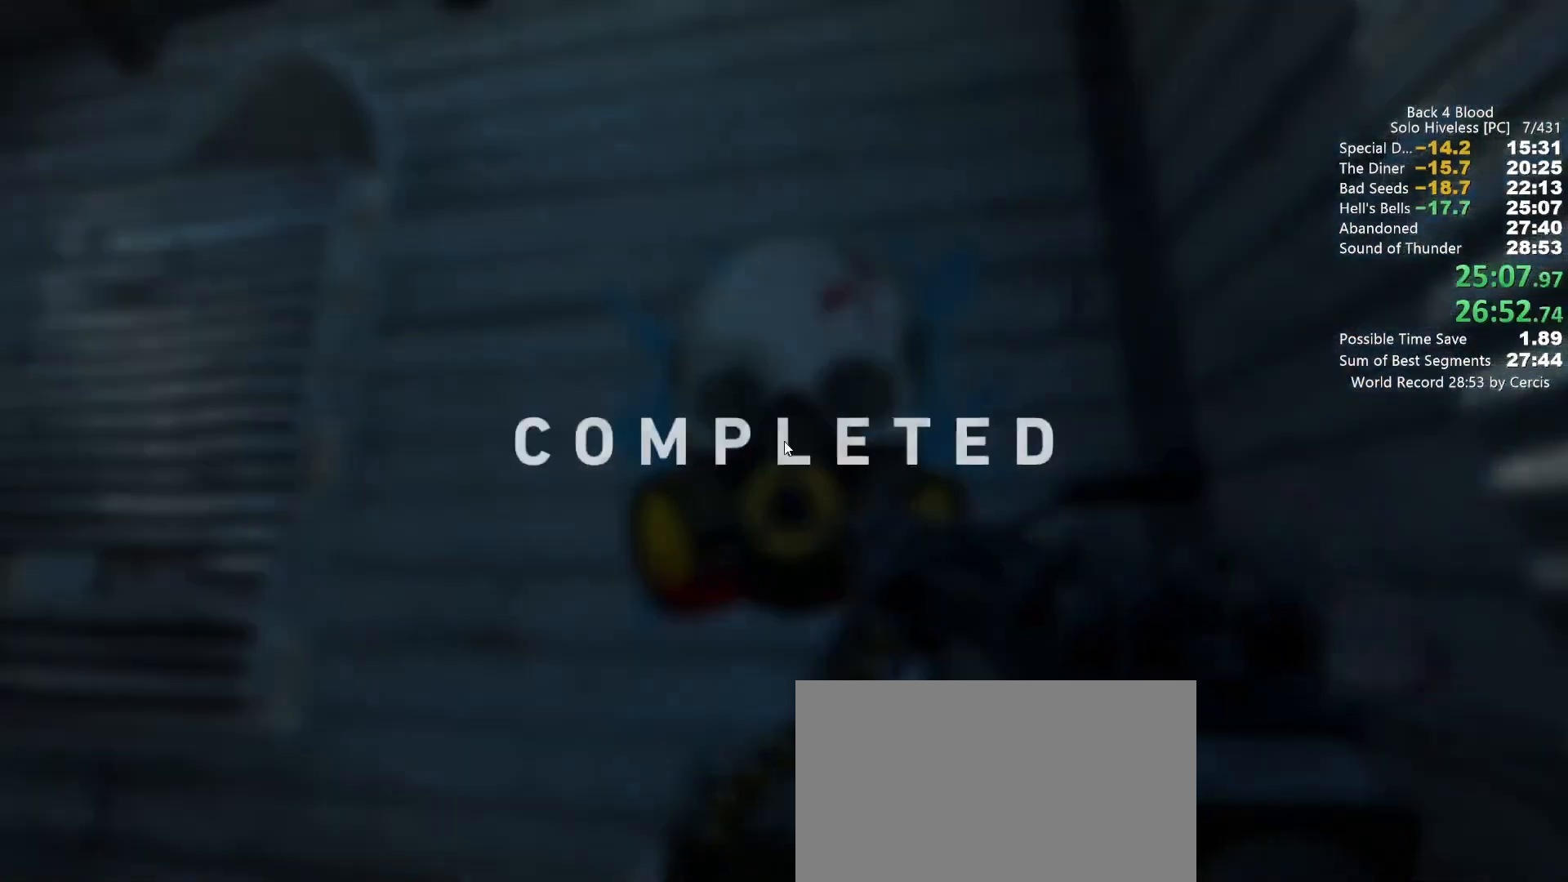
{"keys": [], "mouse": [], "events": [[33, "f", "up"], [100, "f", "down"], [200, "f", "up"], [267, "f", "down"], [333, "f", "up"], [400, "f", "down"], [500, "f", "up"]]}
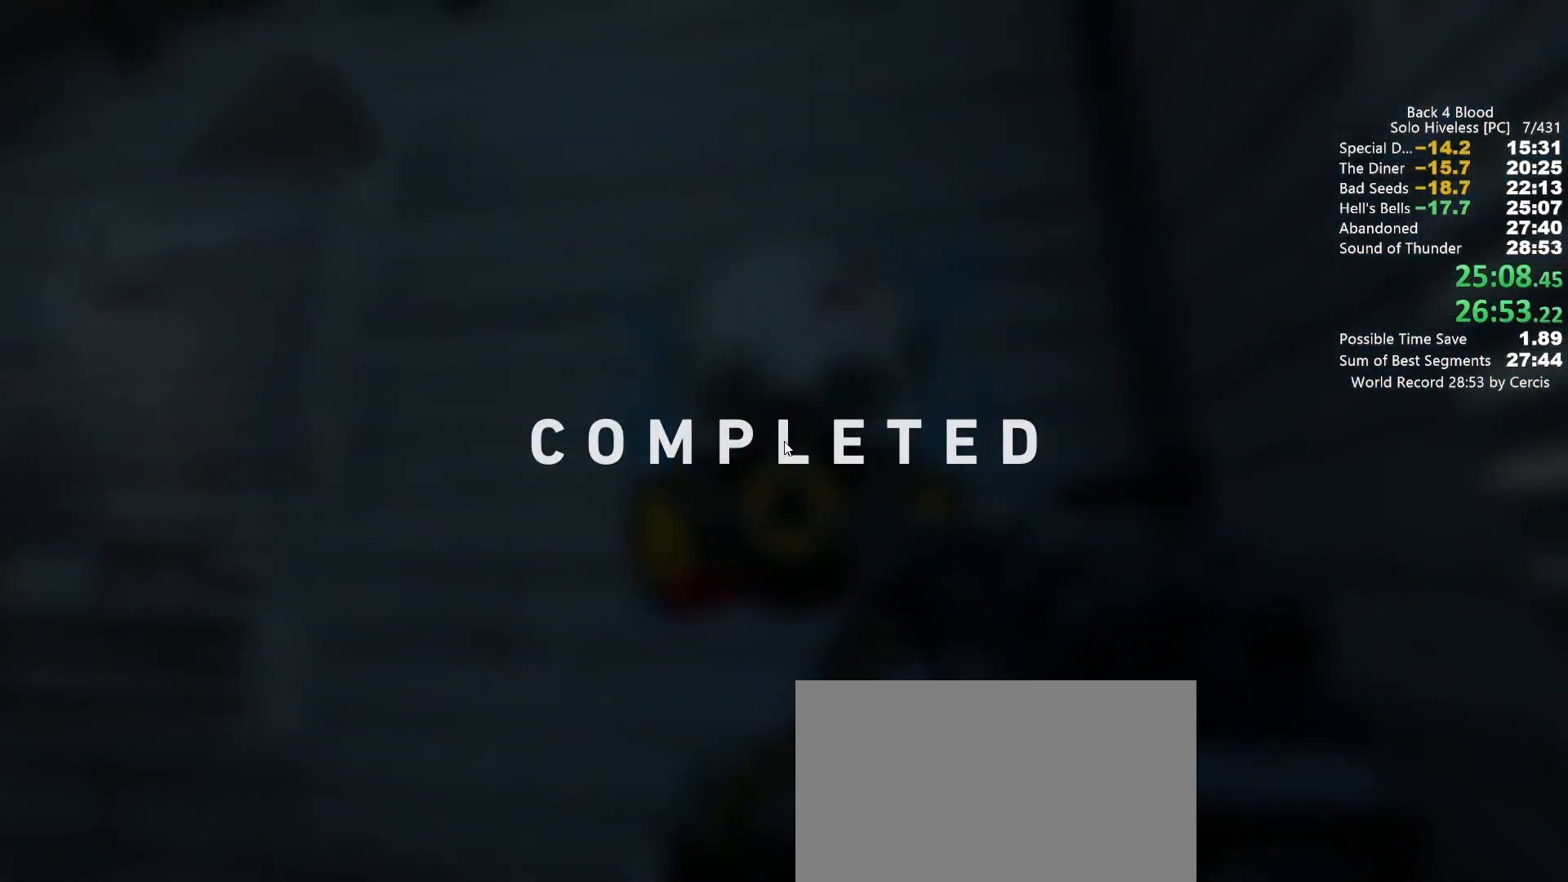
{"keys": ["f"], "mouse": [], "events": [[33, "f", "down"], [133, "f", "up"], [167, "f", "down"], [267, "f", "up"], [333, "f", "down"], [400, "f", "up"], [467, "f", "down"]]}
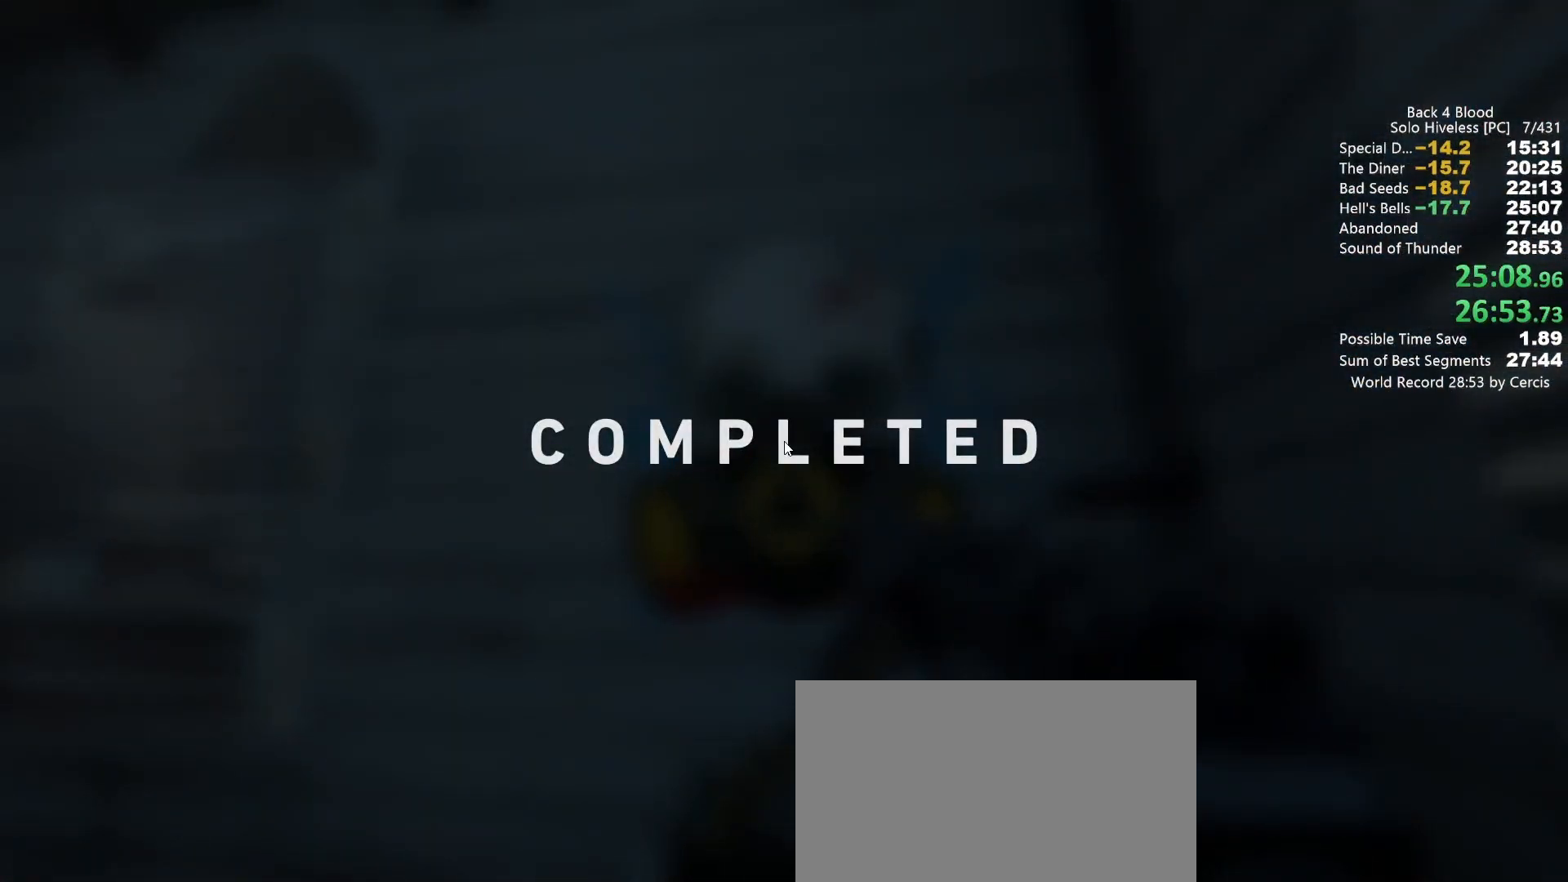
{"keys": [], "mouse": [], "events": [[67, "f", "up"], [100, "f", "down"], [200, "f", "up"], [300, "f", "down"], [333, "f", "up"], [367, "f", "down"], [467, "f", "up"]]}
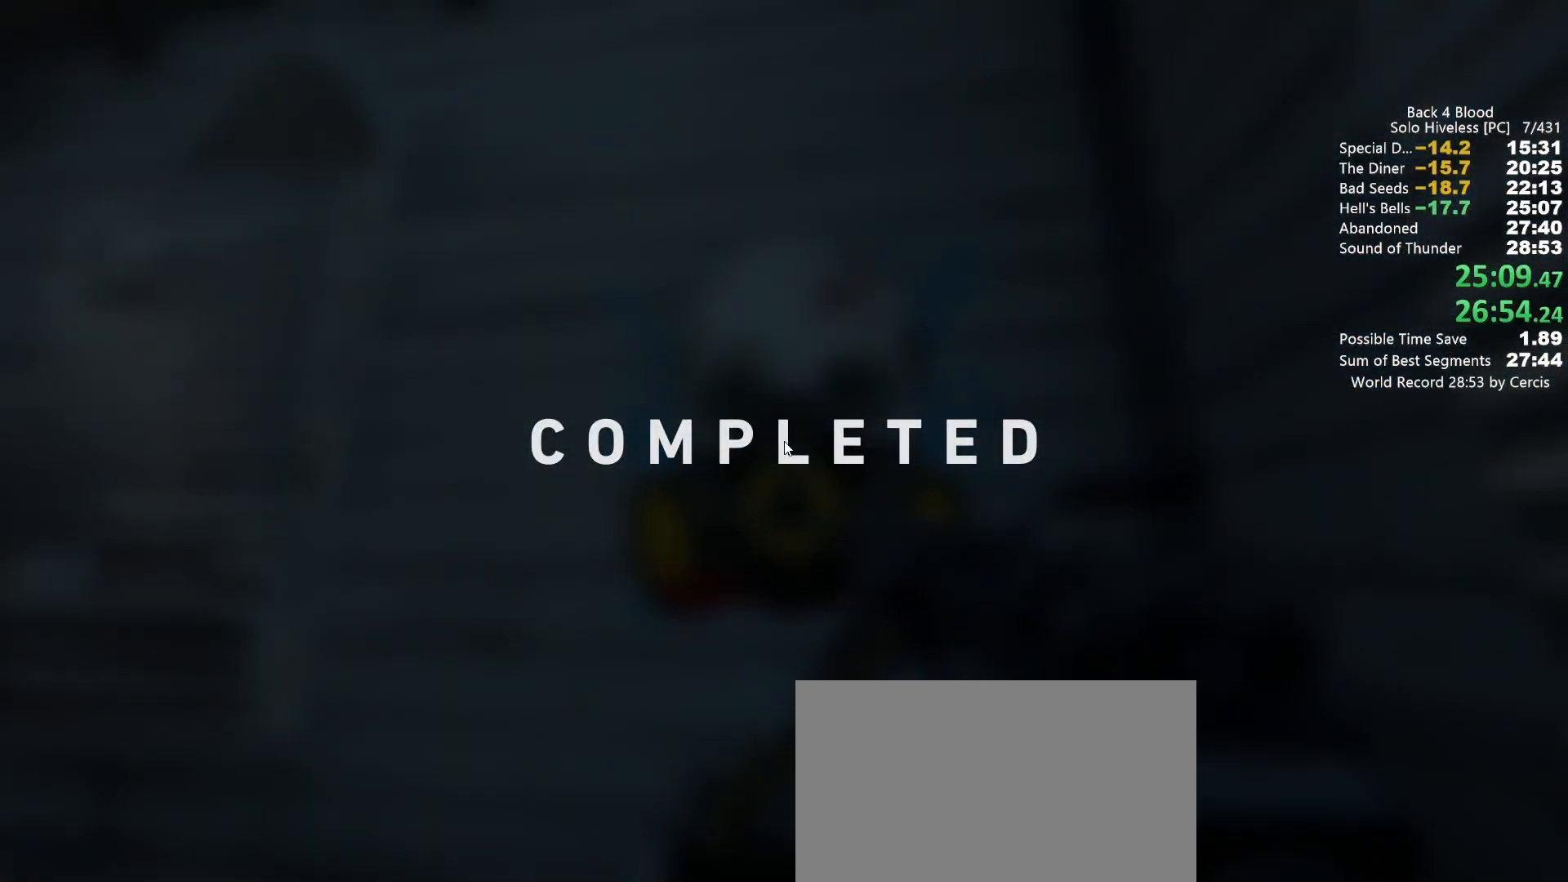
{"keys": ["f"], "mouse": [], "events": [[33, "f", "down"], [100, "f", "up"], [167, "f", "down"], [267, "f", "up"], [300, "f", "down"], [400, "f", "up"], [433, "f", "down"]]}
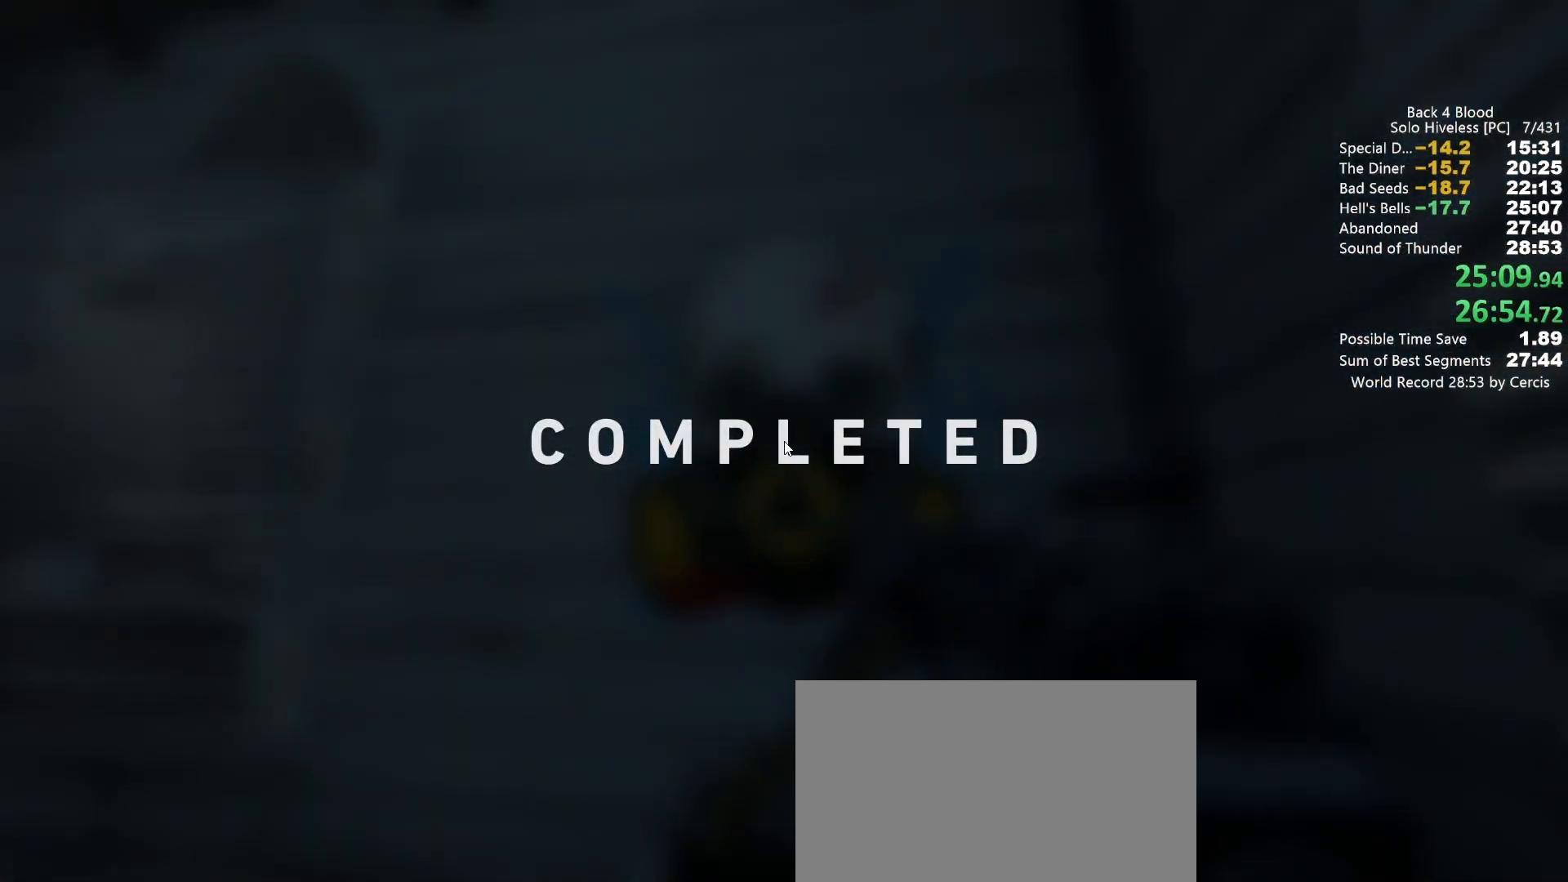
{"keys": [], "mouse": [], "events": [[33, "f", "up"], [100, "f", "down"], [167, "f", "up"], [267, "f", "down"], [333, "f", "up"], [400, "f", "down"], [467, "f", "up"]]}
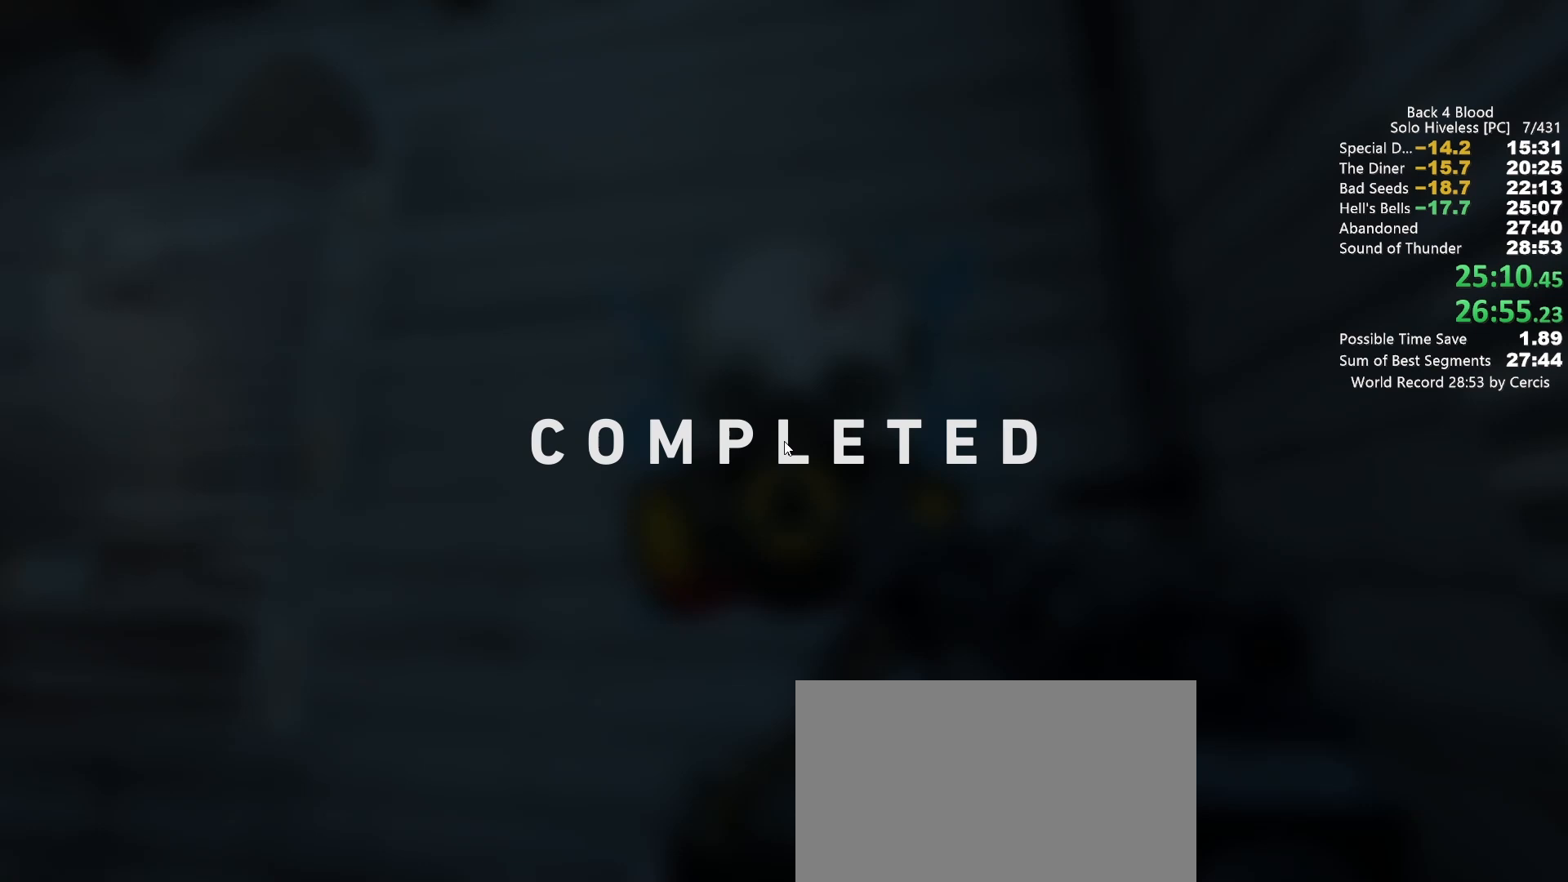
{"keys": ["f"], "mouse": [], "events": [[200, "f", "down"], [233, "f", "up"], [467, "f", "down"]]}
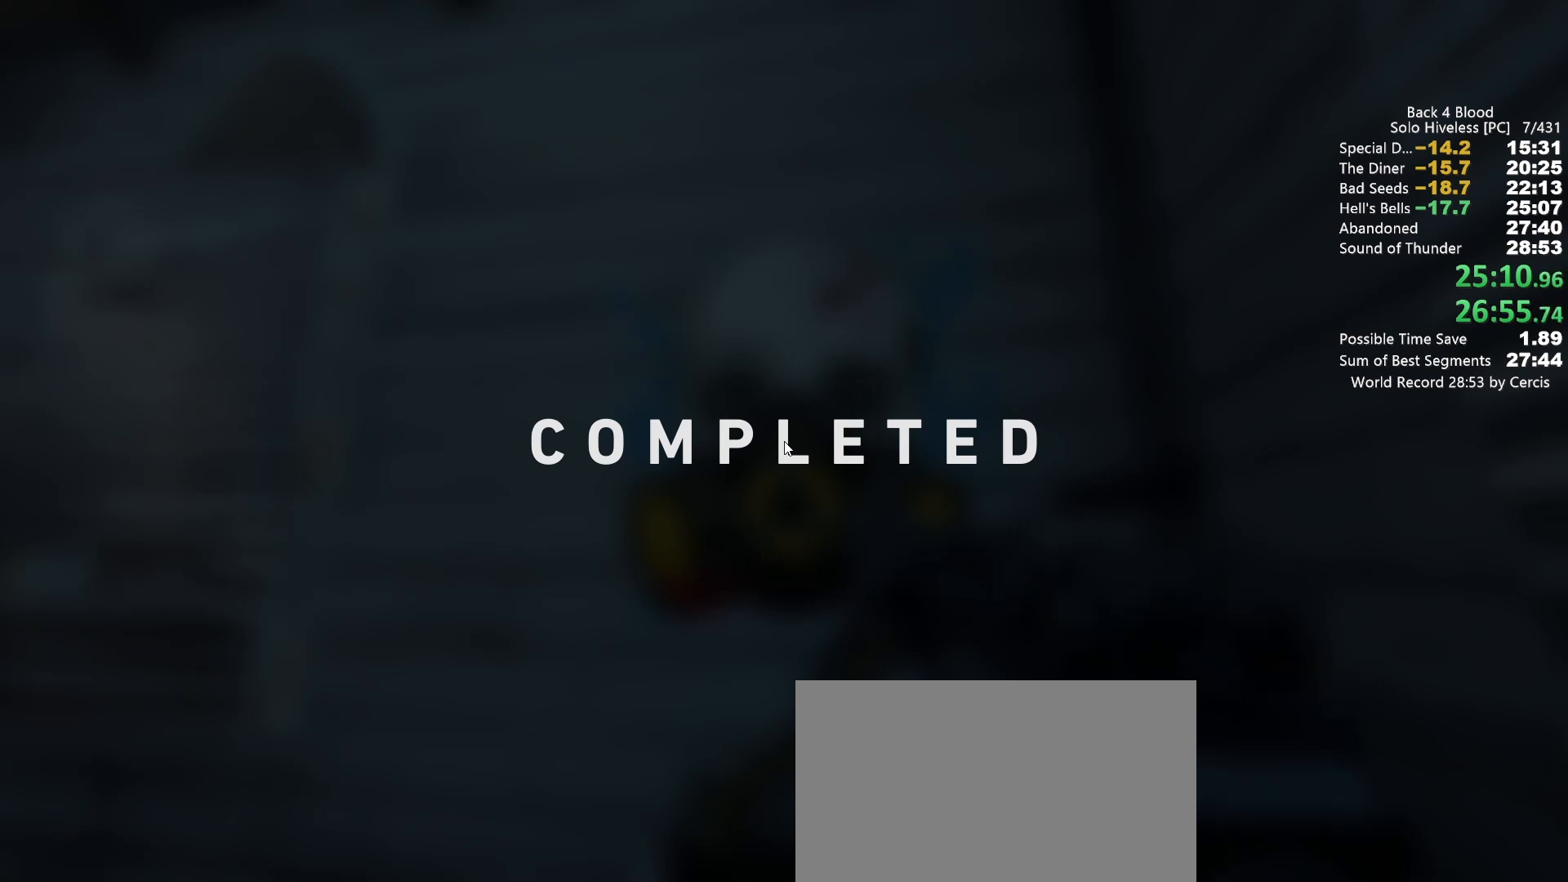
{"keys": [], "mouse": [], "events": [[33, "f", "up"], [100, "f", "down"], [167, "f", "up"], [267, "f", "down"], [300, "f", "up"], [400, "f", "down"], [433, "f", "up"]]}